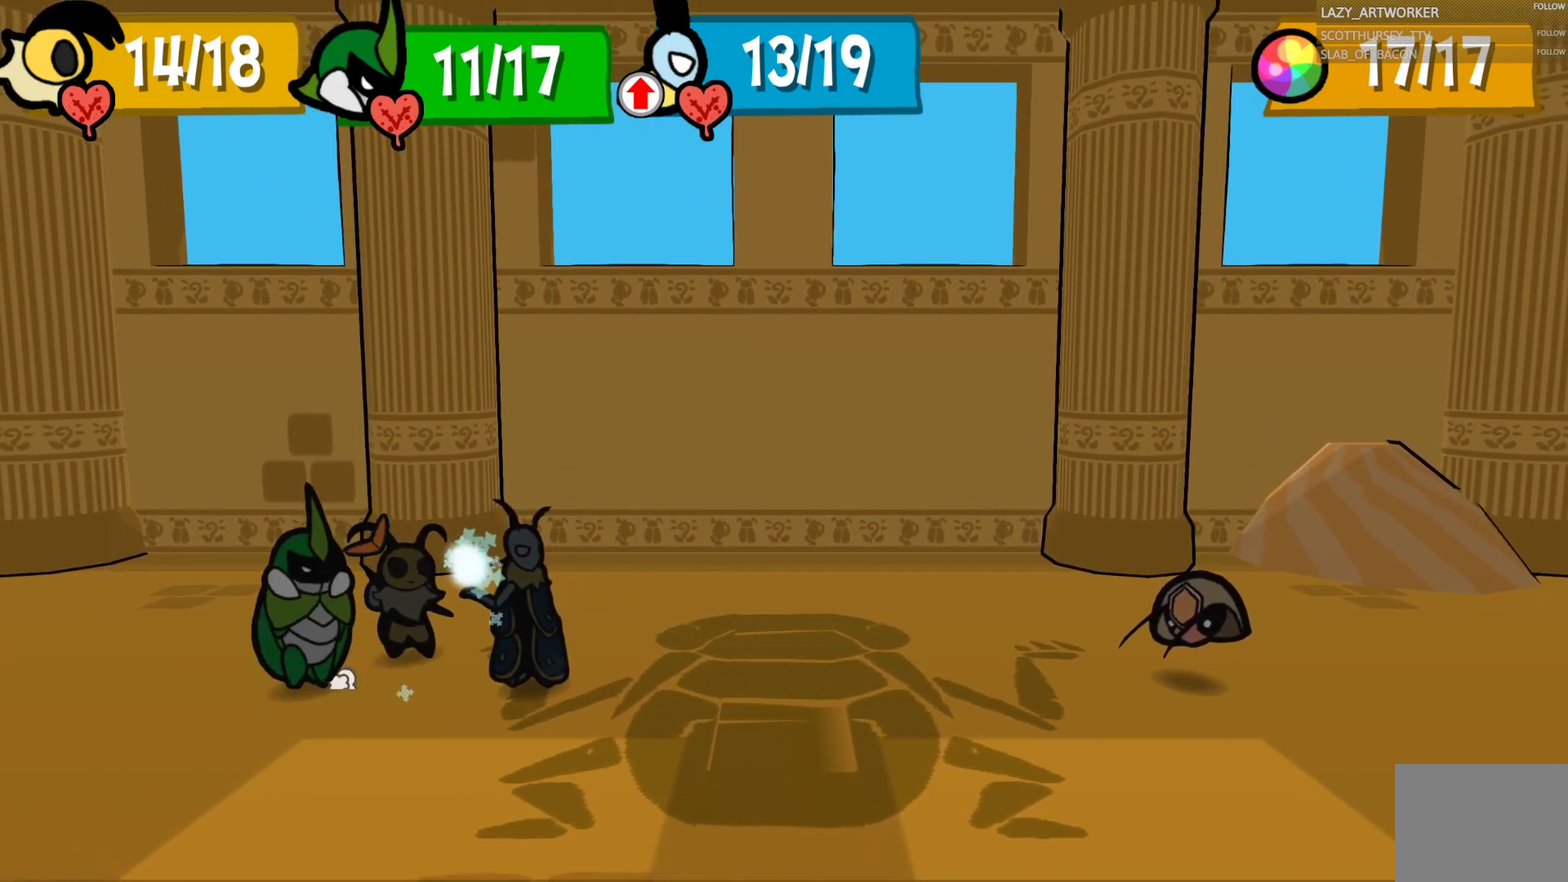
Gameplay with a controller (PlayStation layout); each line is a JSON object with the inputs held at the frame after it. "events" lists button and stick changes between this image and that frame as [ms after this image, input, new state], when the widget could be followed in between. This document gives stick clicks only as held states, not as events.
{"buttons": [], "left_stick": "center", "right_stick": "center", "events": []}
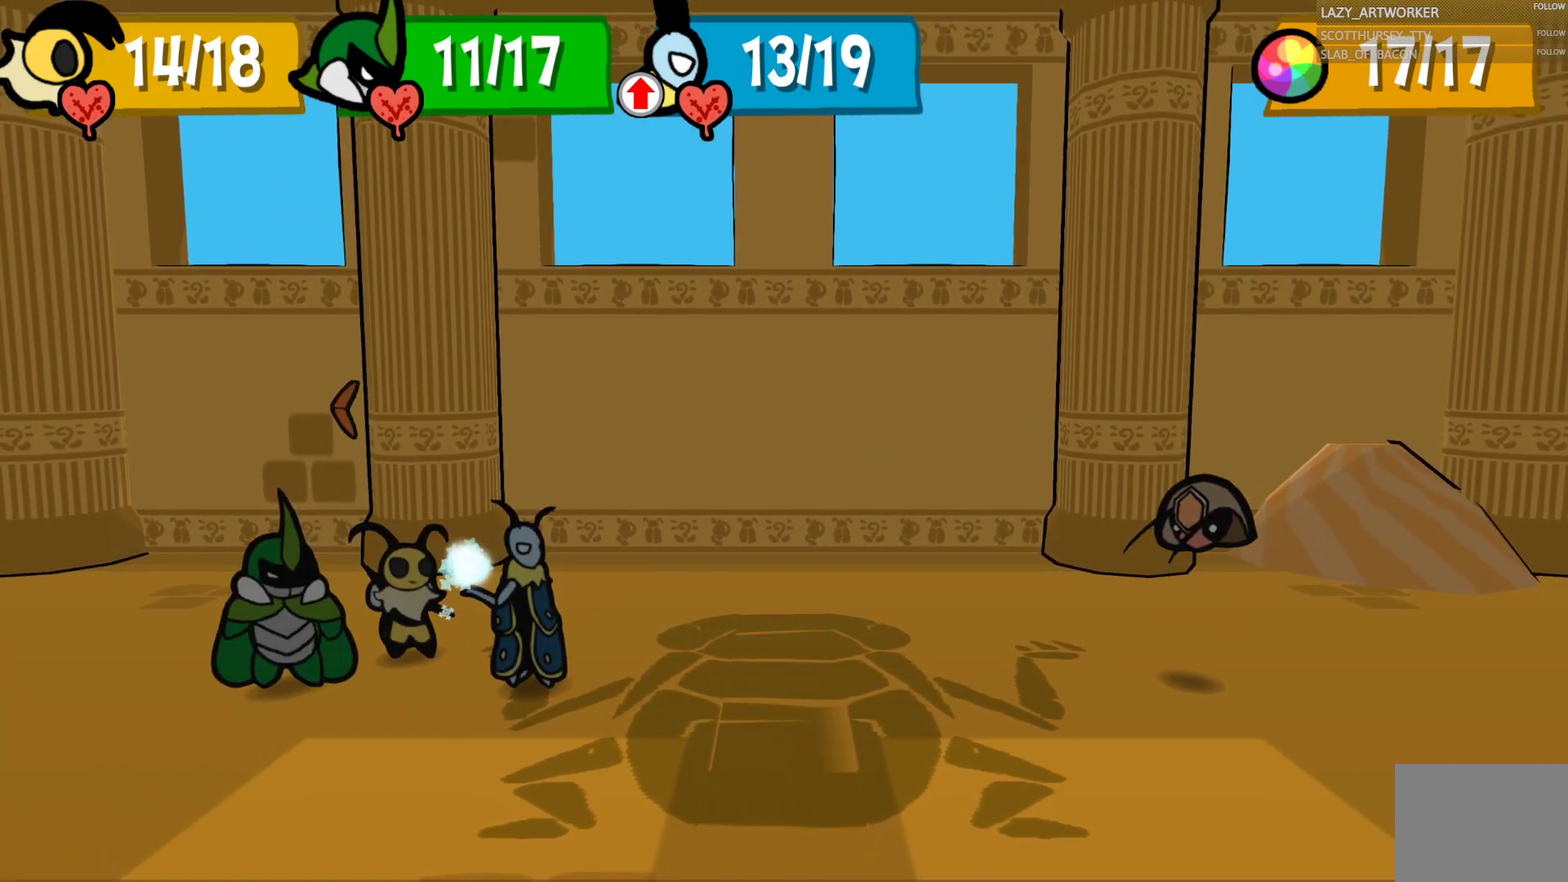
{"buttons": [], "left_stick": "center", "right_stick": "center", "events": []}
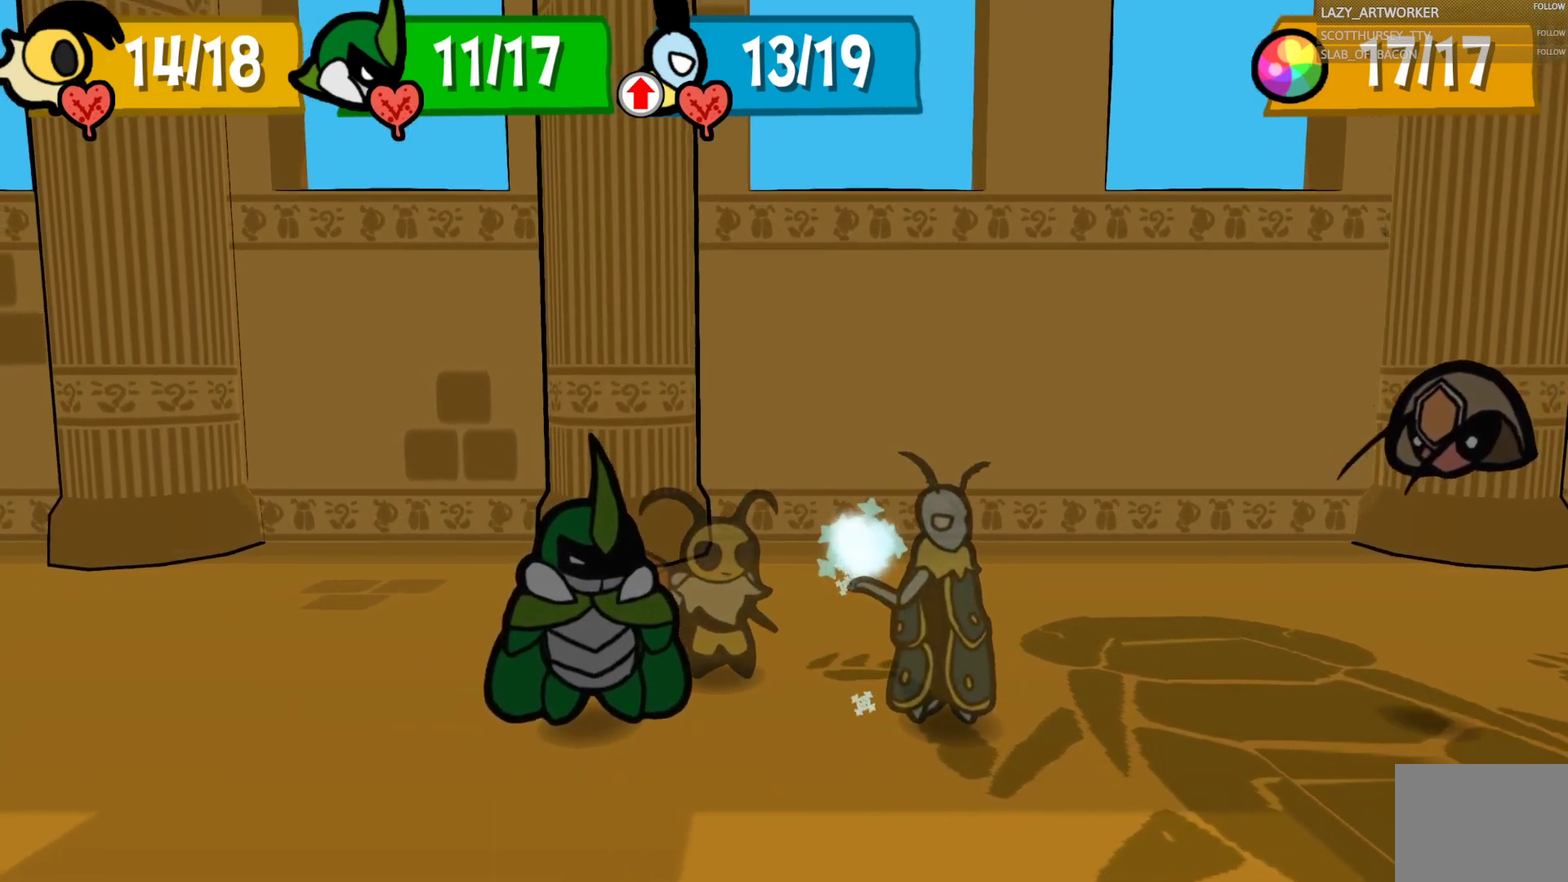
{"buttons": [], "left_stick": "center", "right_stick": "center", "events": []}
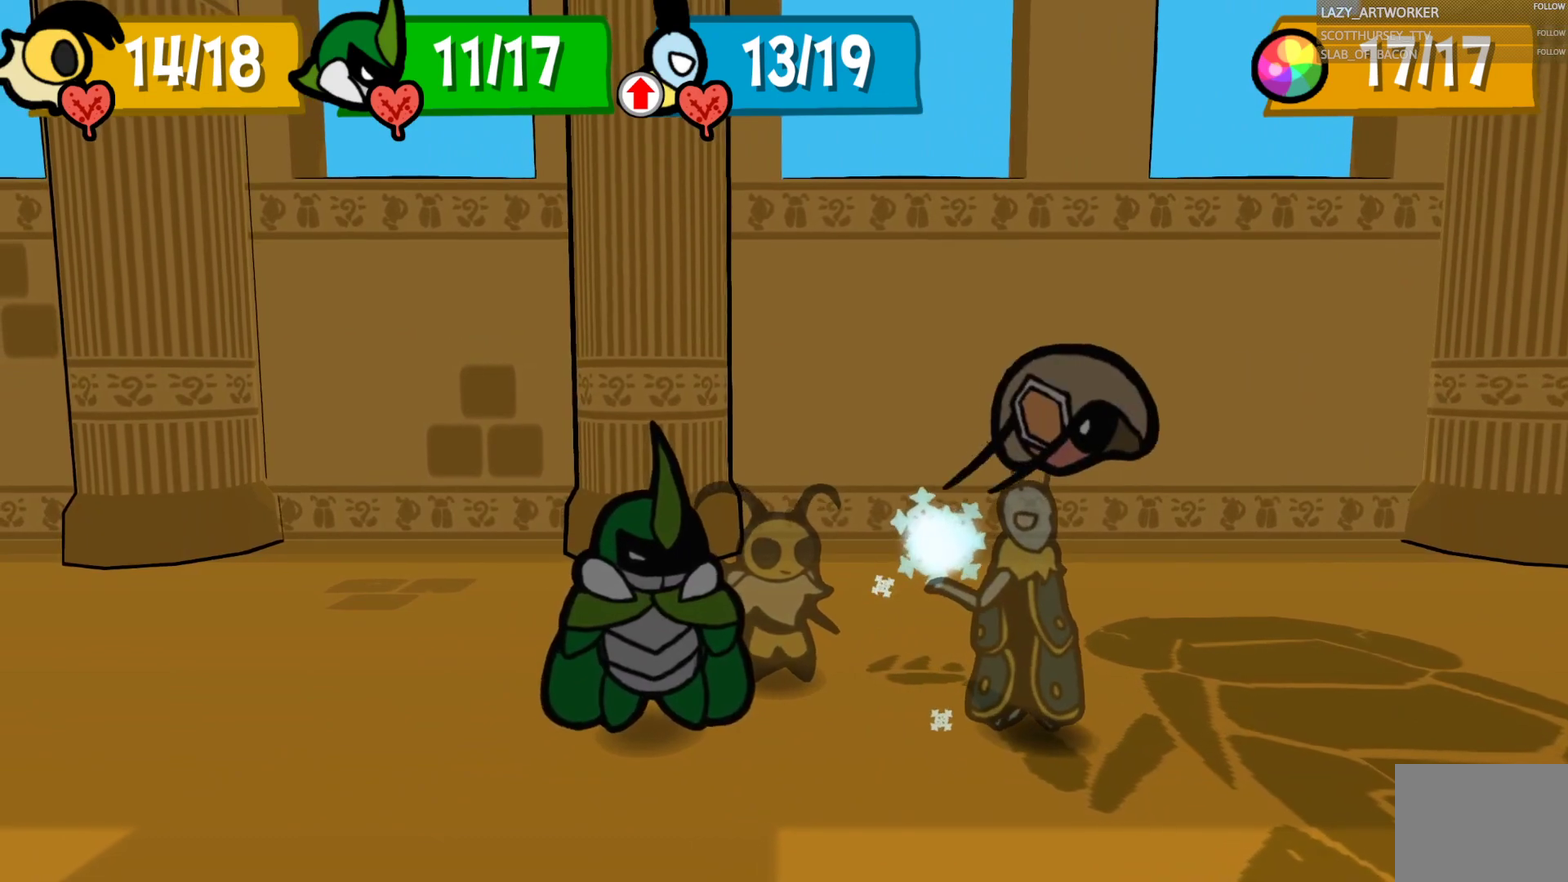
{"buttons": [], "left_stick": "center", "right_stick": "center", "events": []}
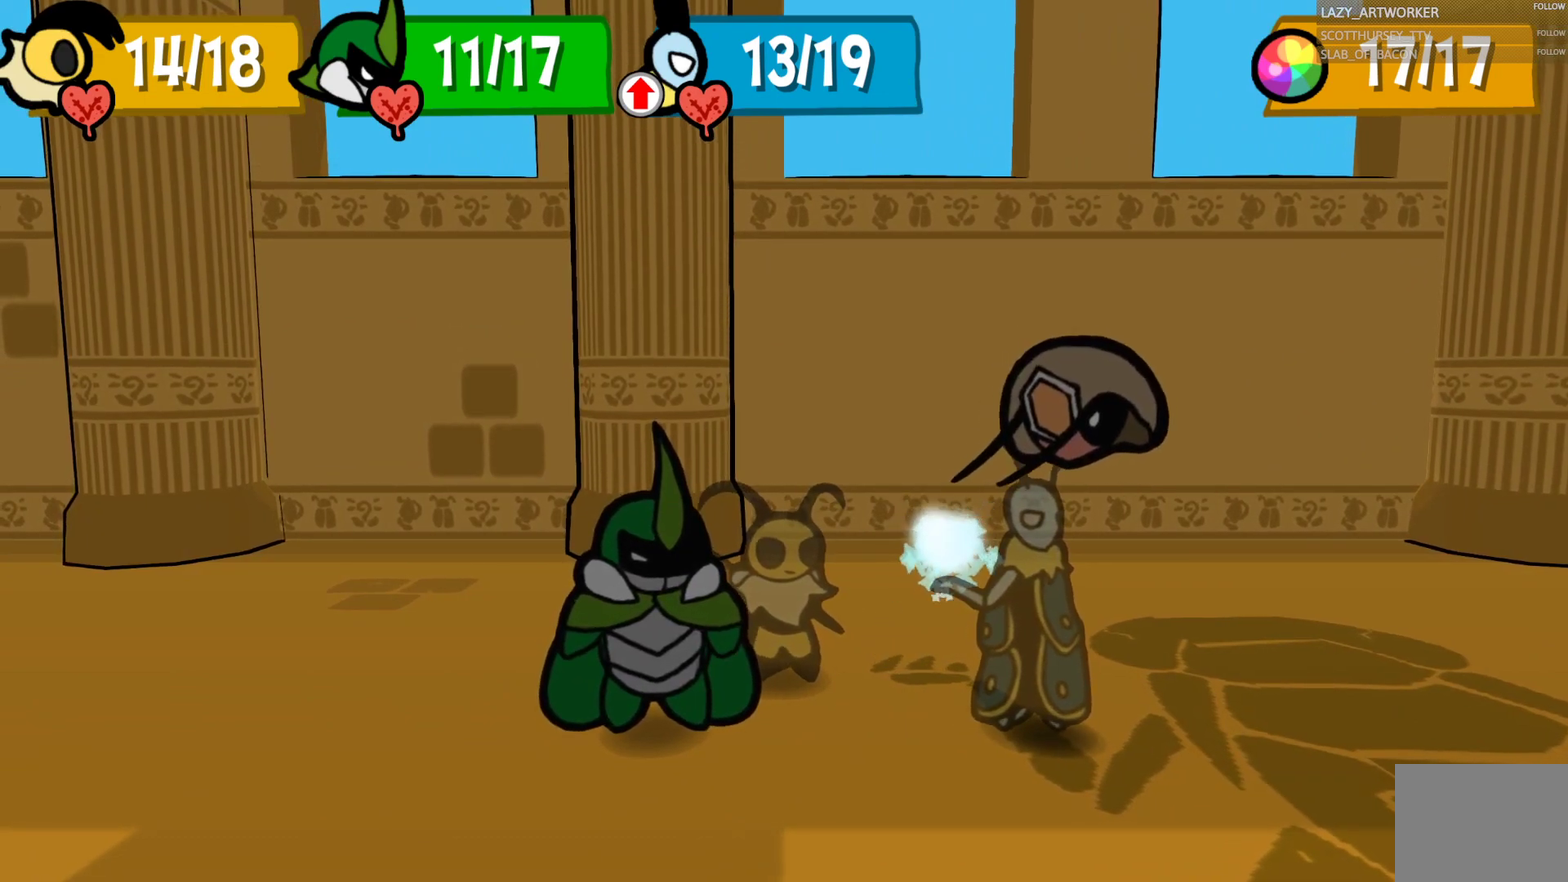
{"buttons": ["CROSS"], "left_stick": "center", "right_stick": "center", "events": [[233, "CROSS", "down"]]}
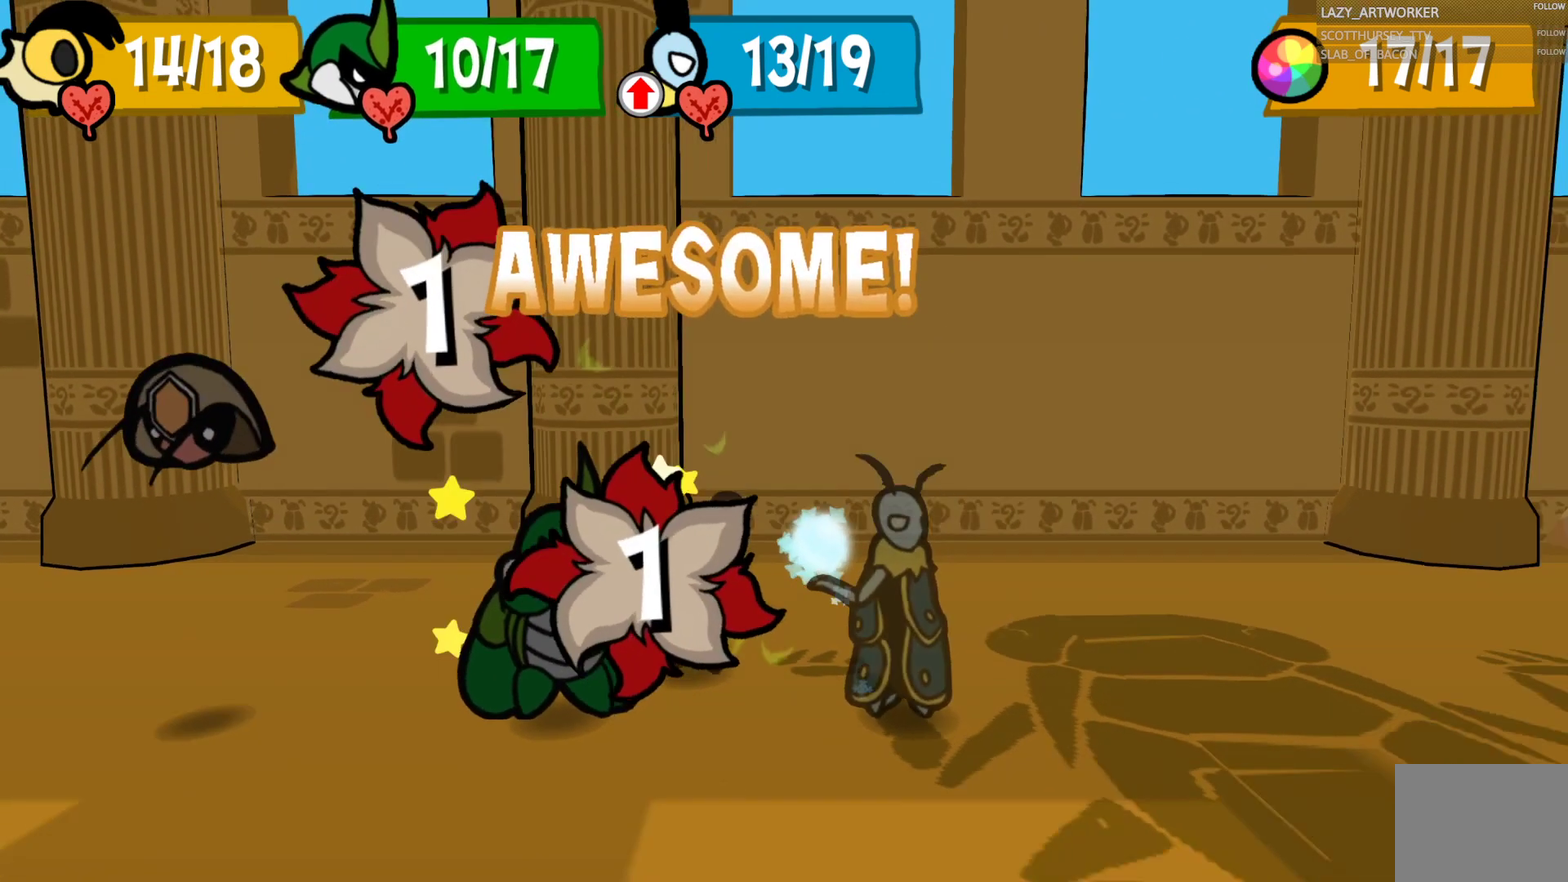
{"buttons": [], "left_stick": "center", "right_stick": "center", "events": [[350, "CROSS", "up"]]}
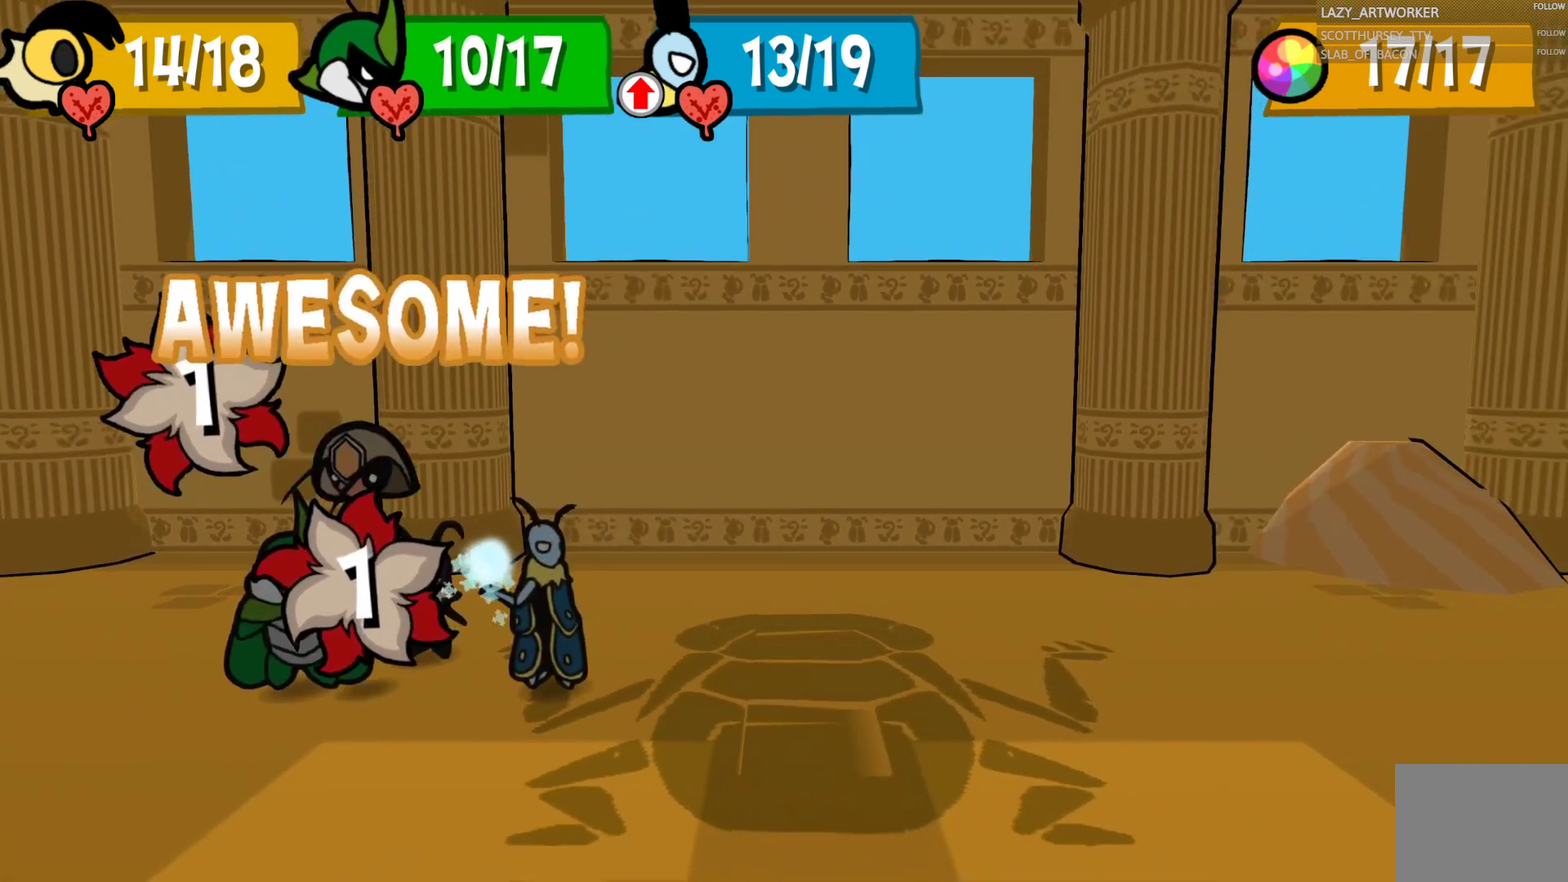
{"buttons": [], "left_stick": "center", "right_stick": "center", "events": []}
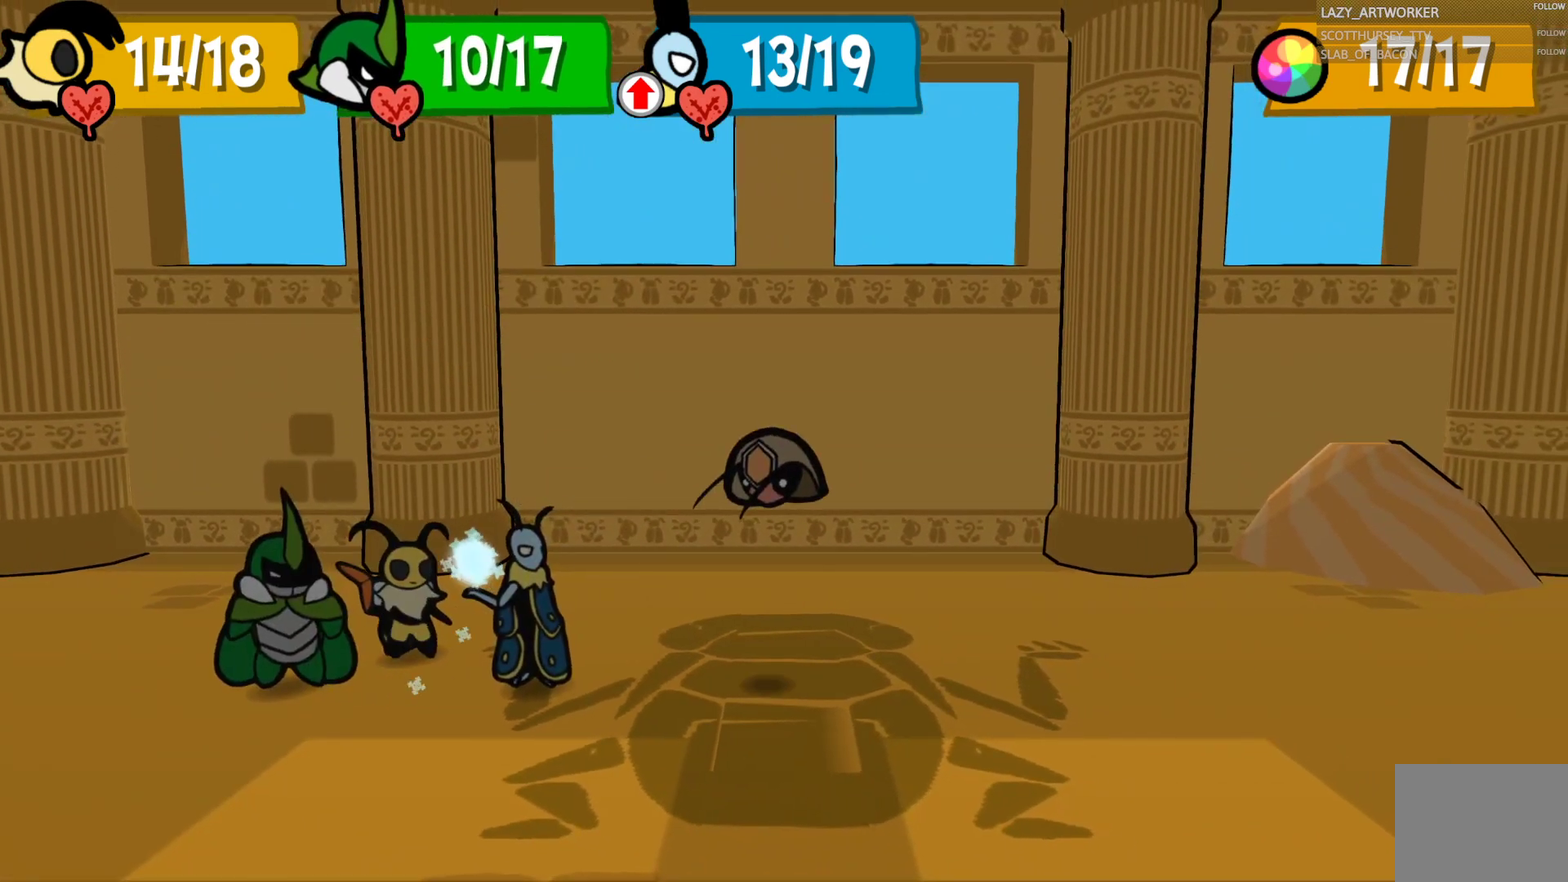
{"buttons": [], "left_stick": "center", "right_stick": "center", "events": []}
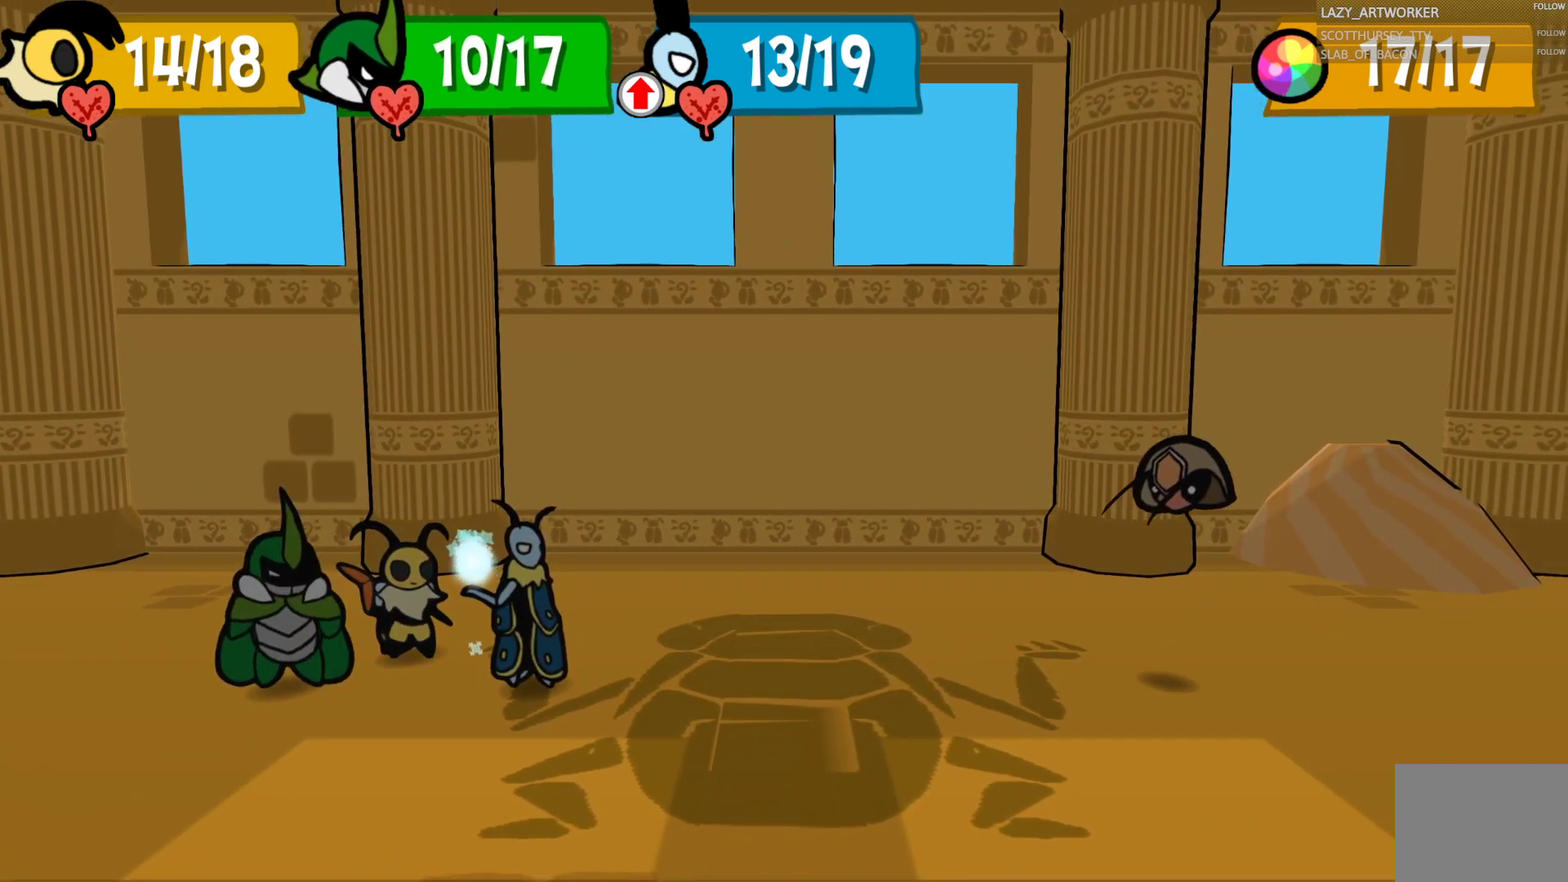
{"buttons": [], "left_stick": "center", "right_stick": "center", "events": []}
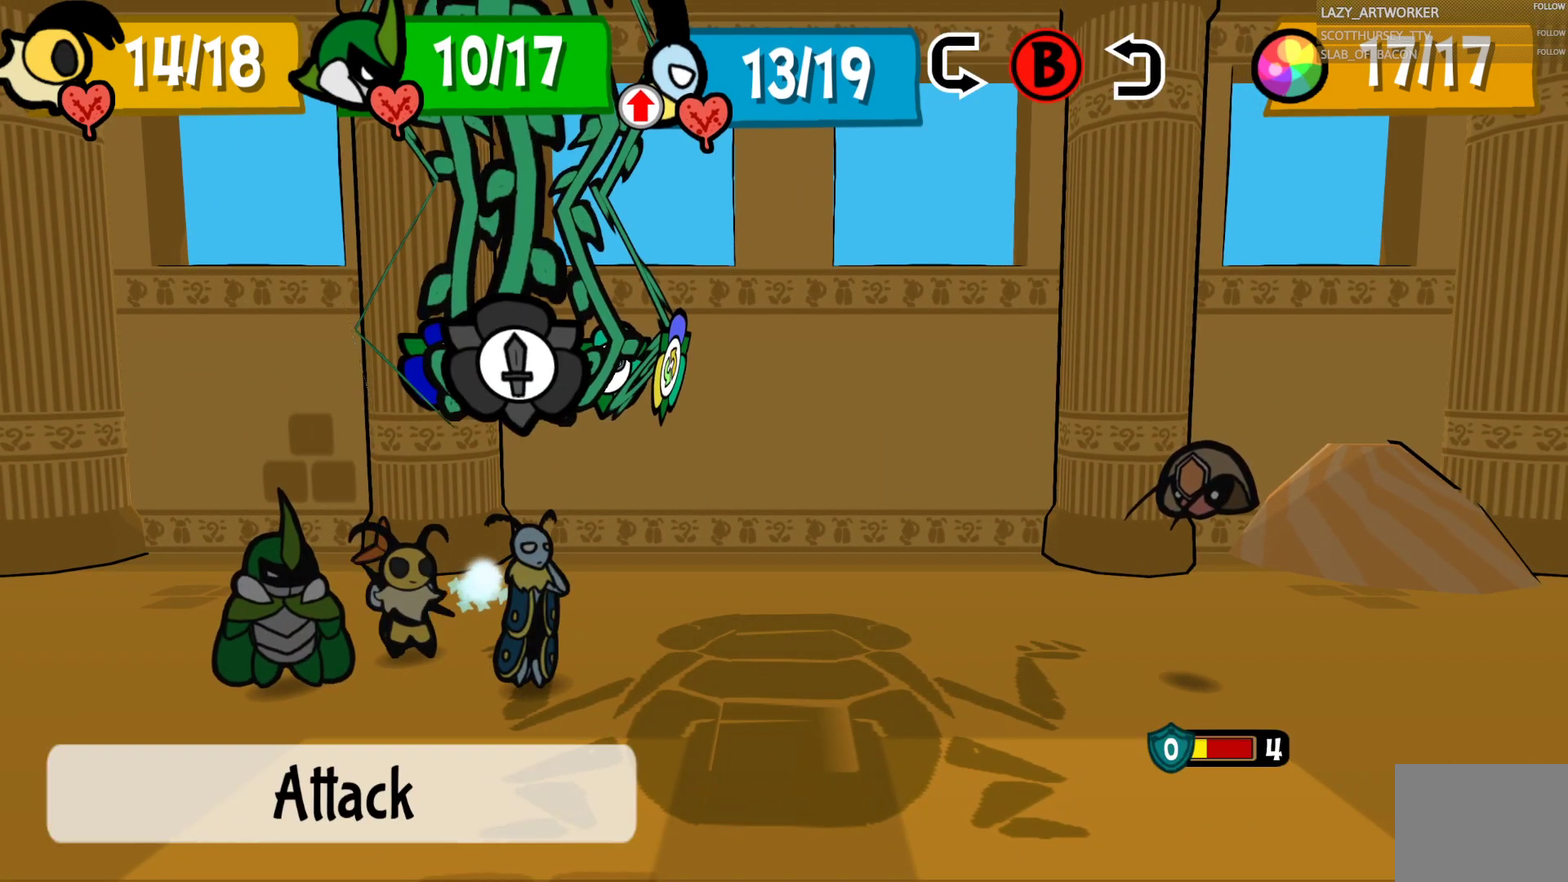
{"buttons": [], "left_stick": "center", "right_stick": "center", "events": [[383, "CIRCLE", "down"], [483, "CIRCLE", "up"]]}
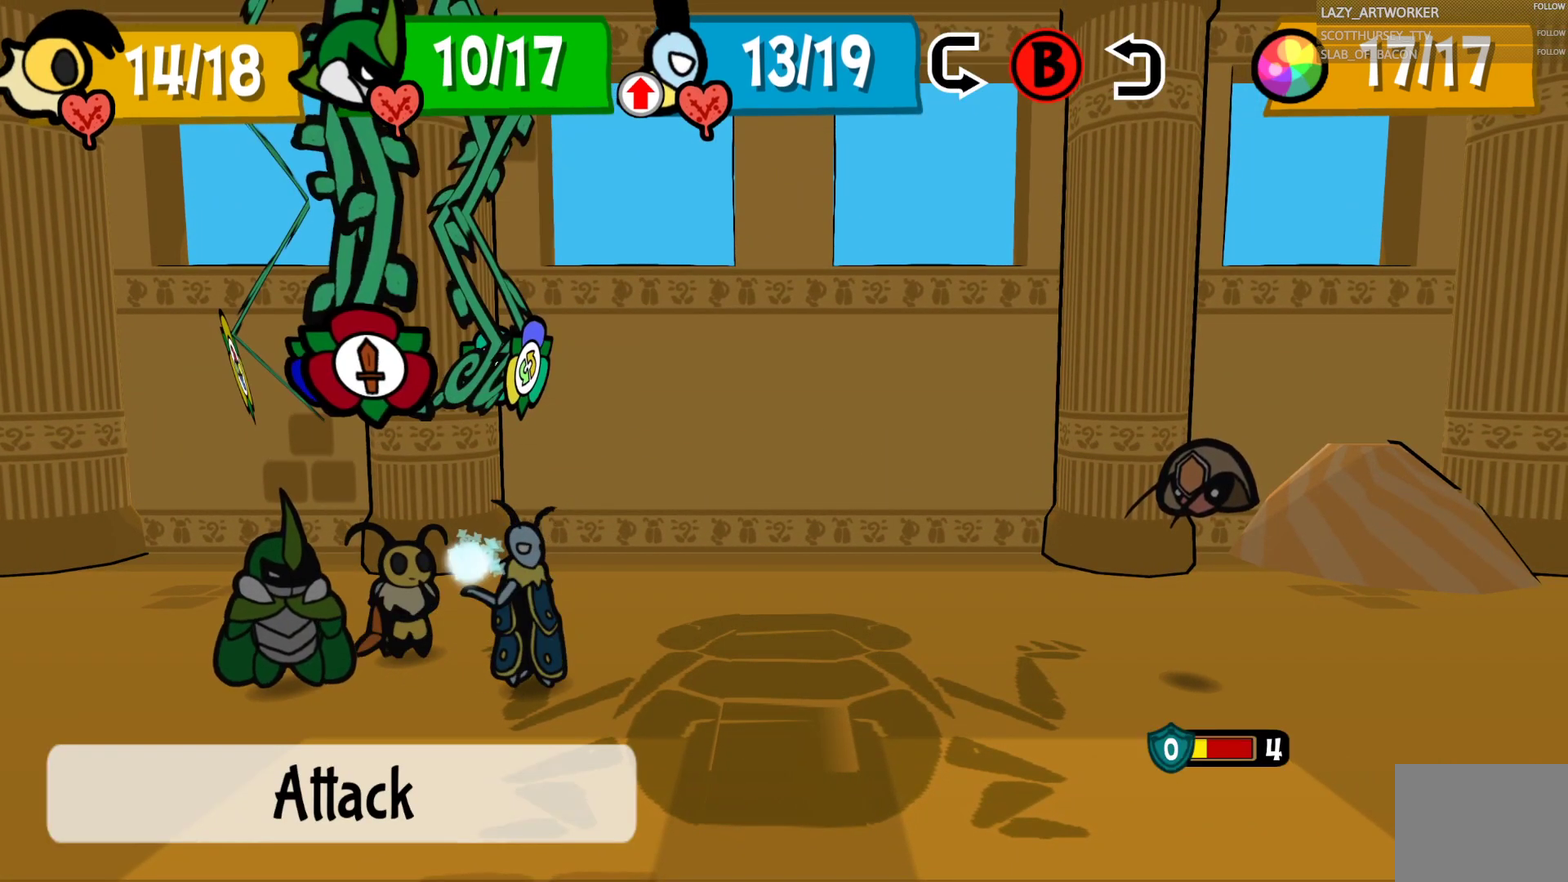
{"buttons": [], "left_stick": "center", "right_stick": "center", "events": [[383, "CROSS", "down"], [500, "CROSS", "up"]]}
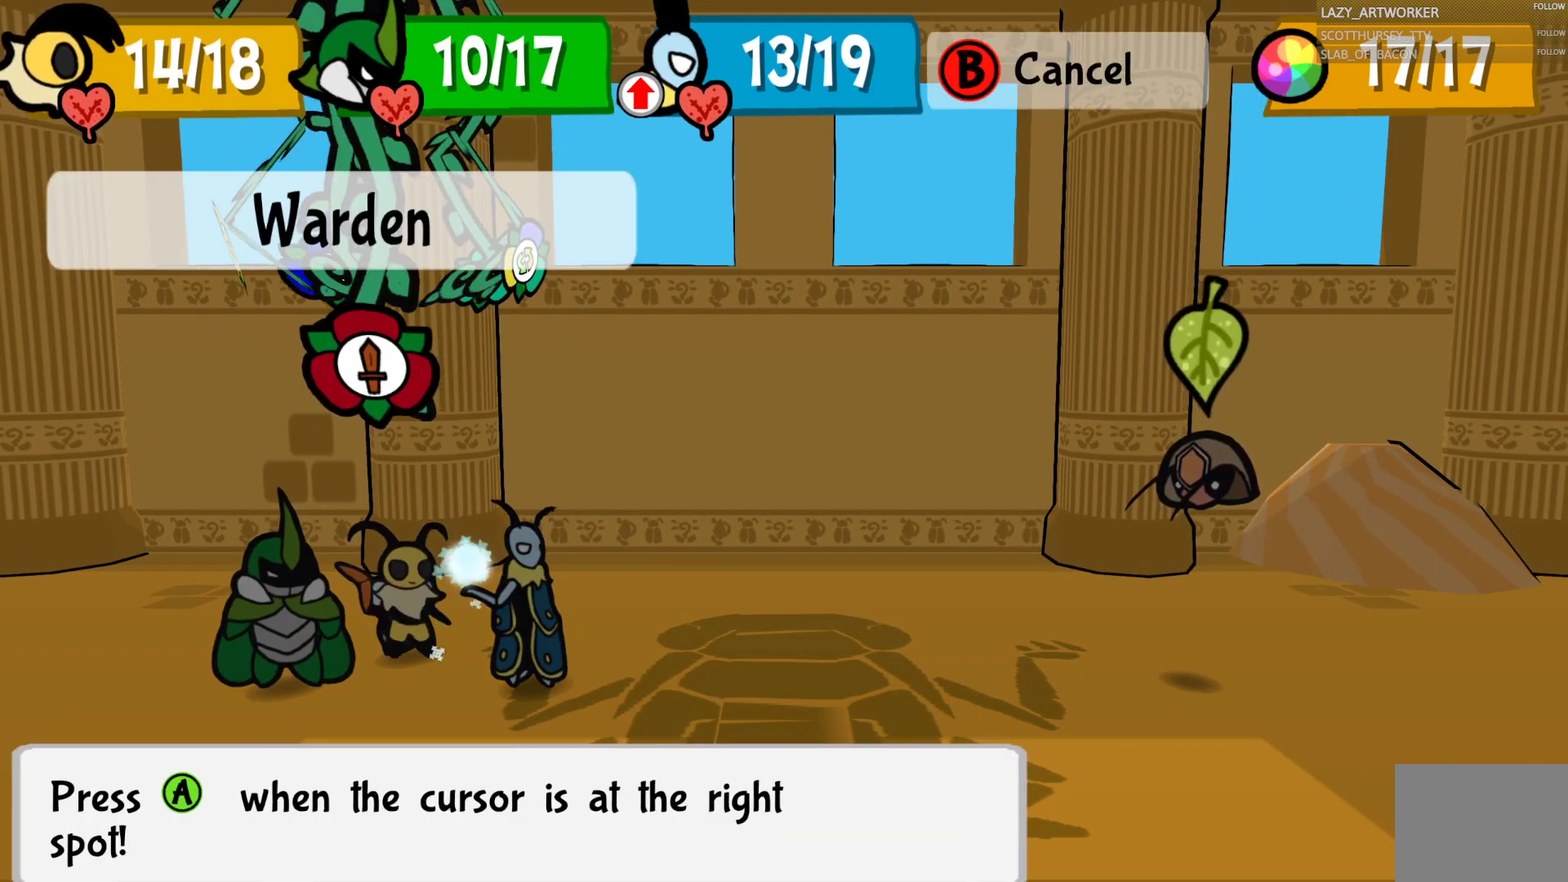
{"buttons": [], "left_stick": "center", "right_stick": "center", "events": [[67, "CROSS", "down"], [217, "CROSS", "up"]]}
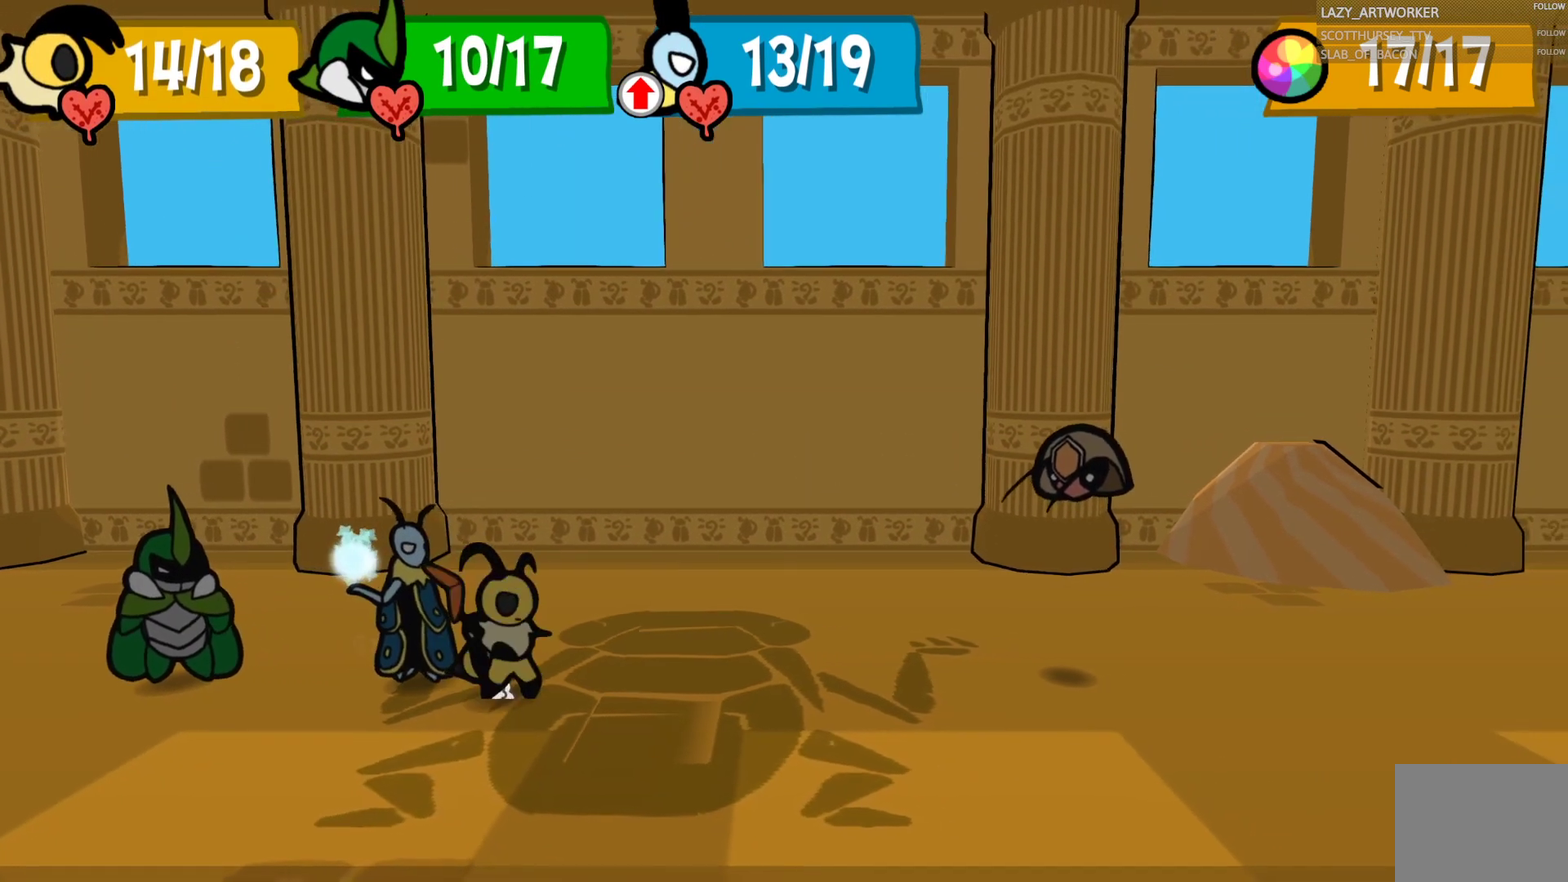
{"buttons": [], "left_stick": "center", "right_stick": "center", "events": []}
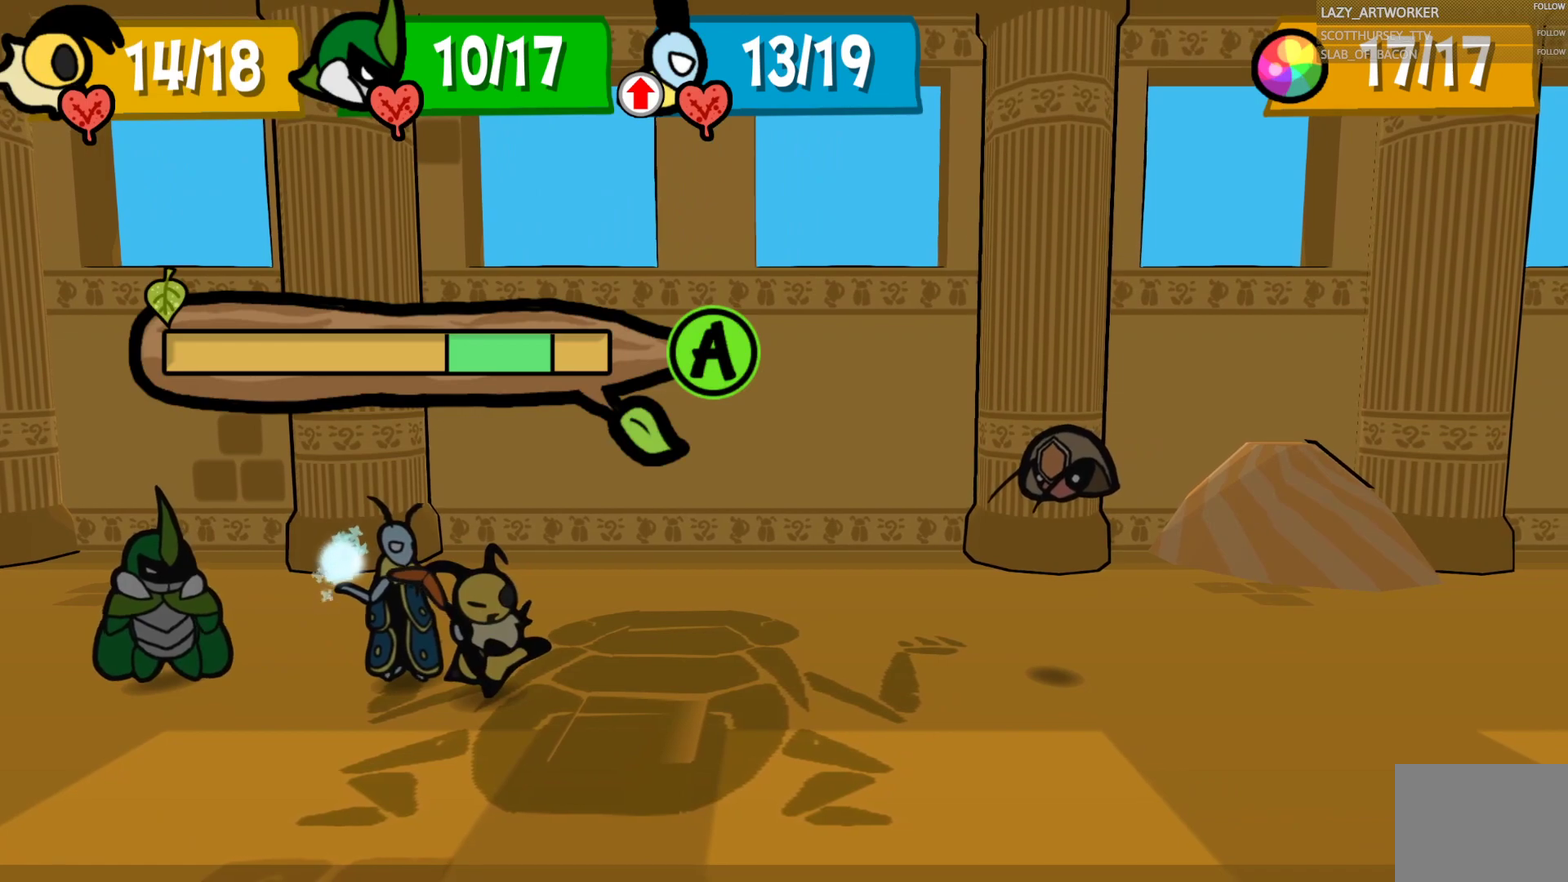
{"buttons": ["CROSS"], "left_stick": "center", "right_stick": "center", "events": [[433, "CROSS", "down"]]}
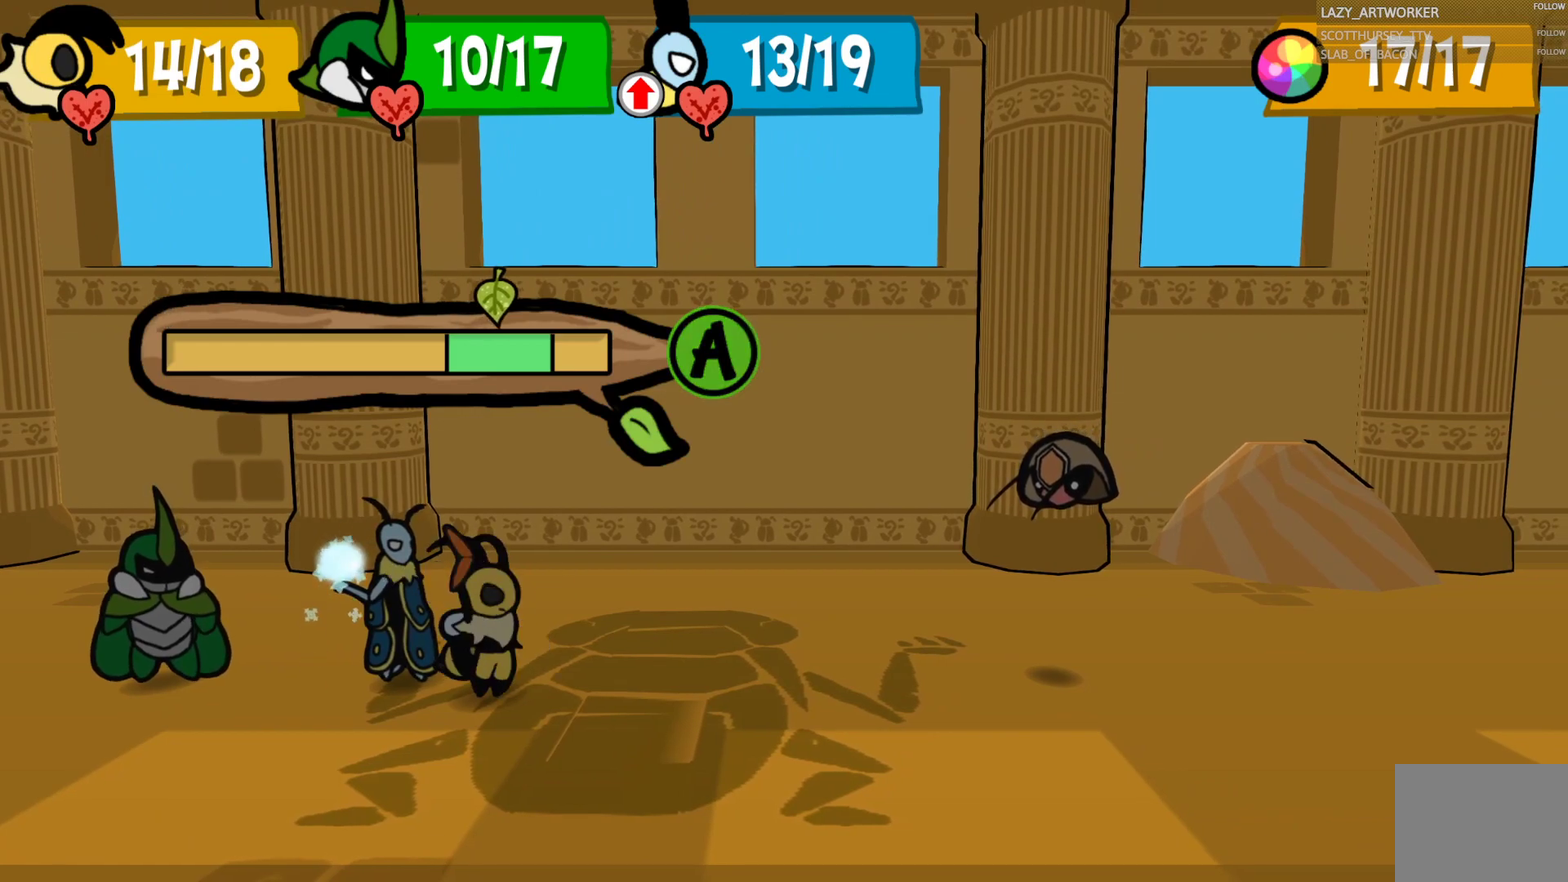
{"buttons": ["CROSS"], "left_stick": "center", "right_stick": "center", "events": []}
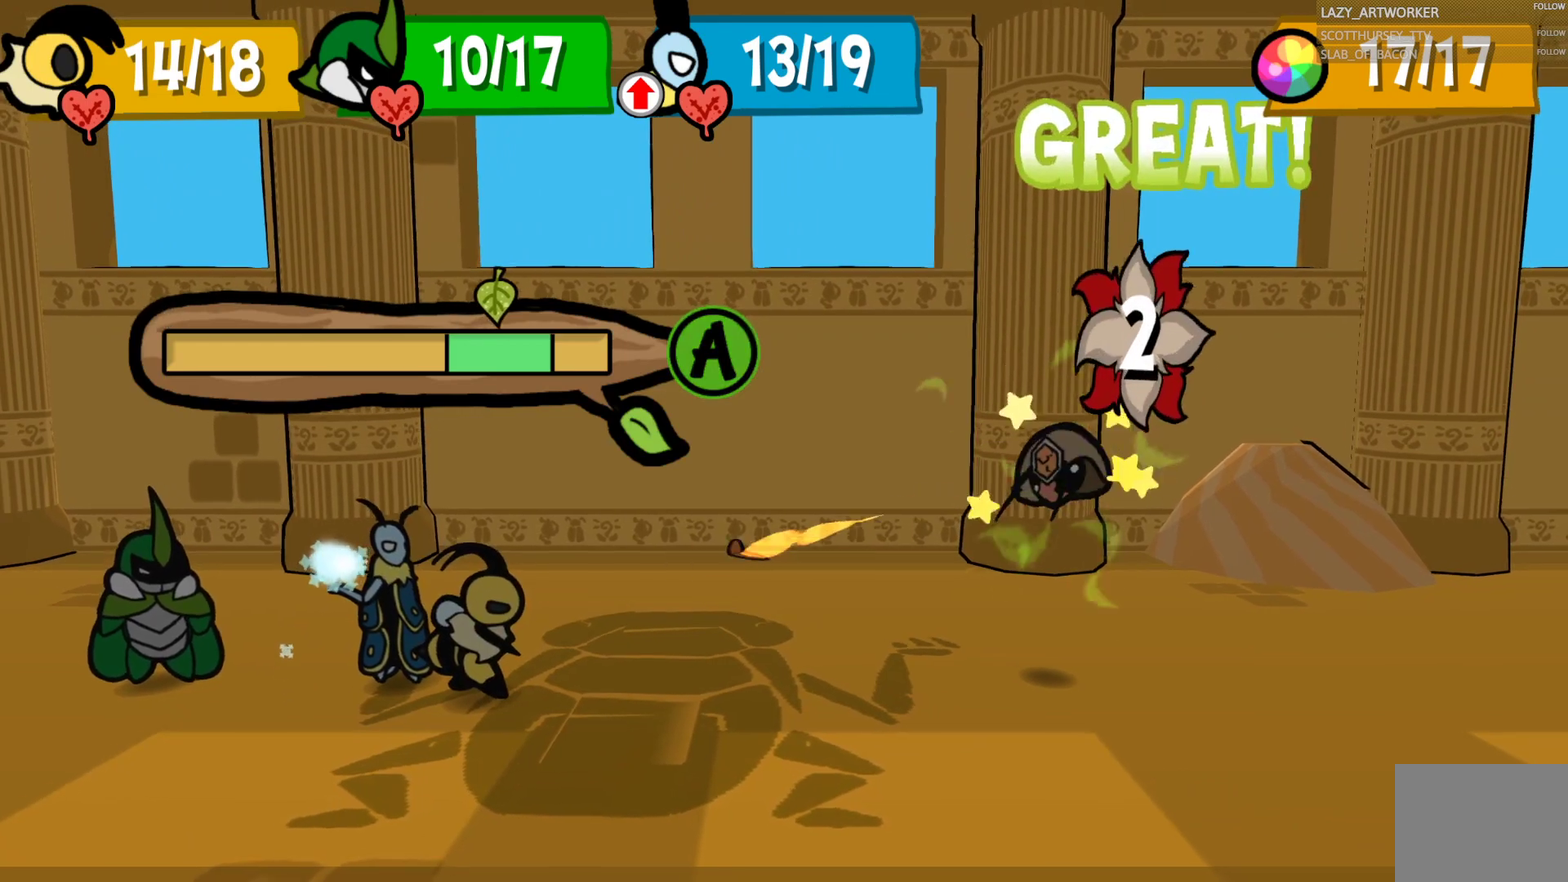
{"buttons": [], "left_stick": "center", "right_stick": "center", "events": [[350, "CROSS", "up"]]}
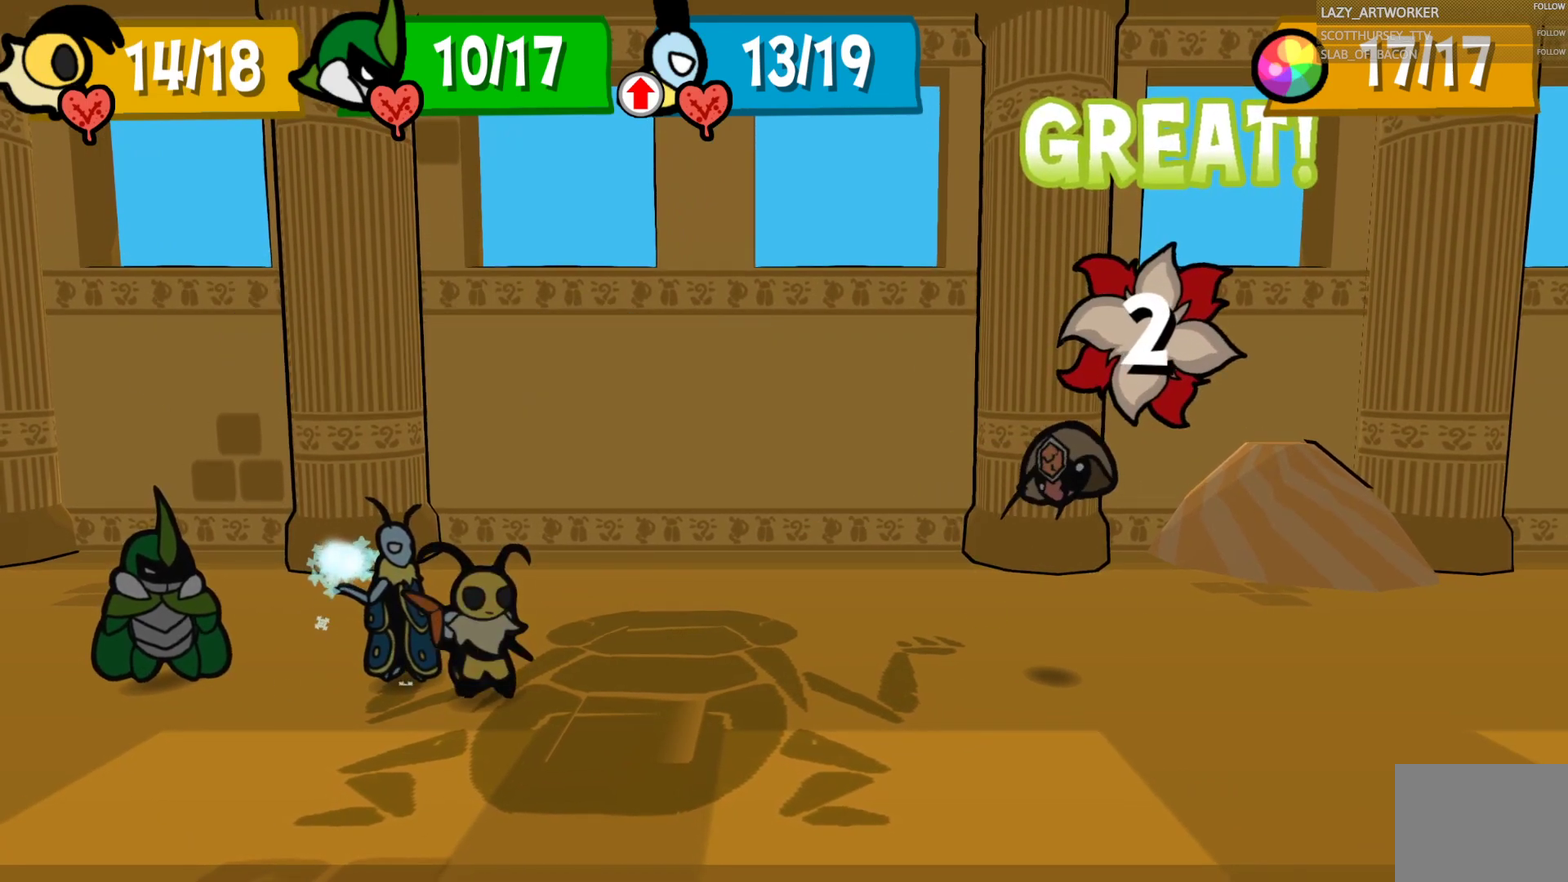
{"buttons": [], "left_stick": "center", "right_stick": "center", "events": []}
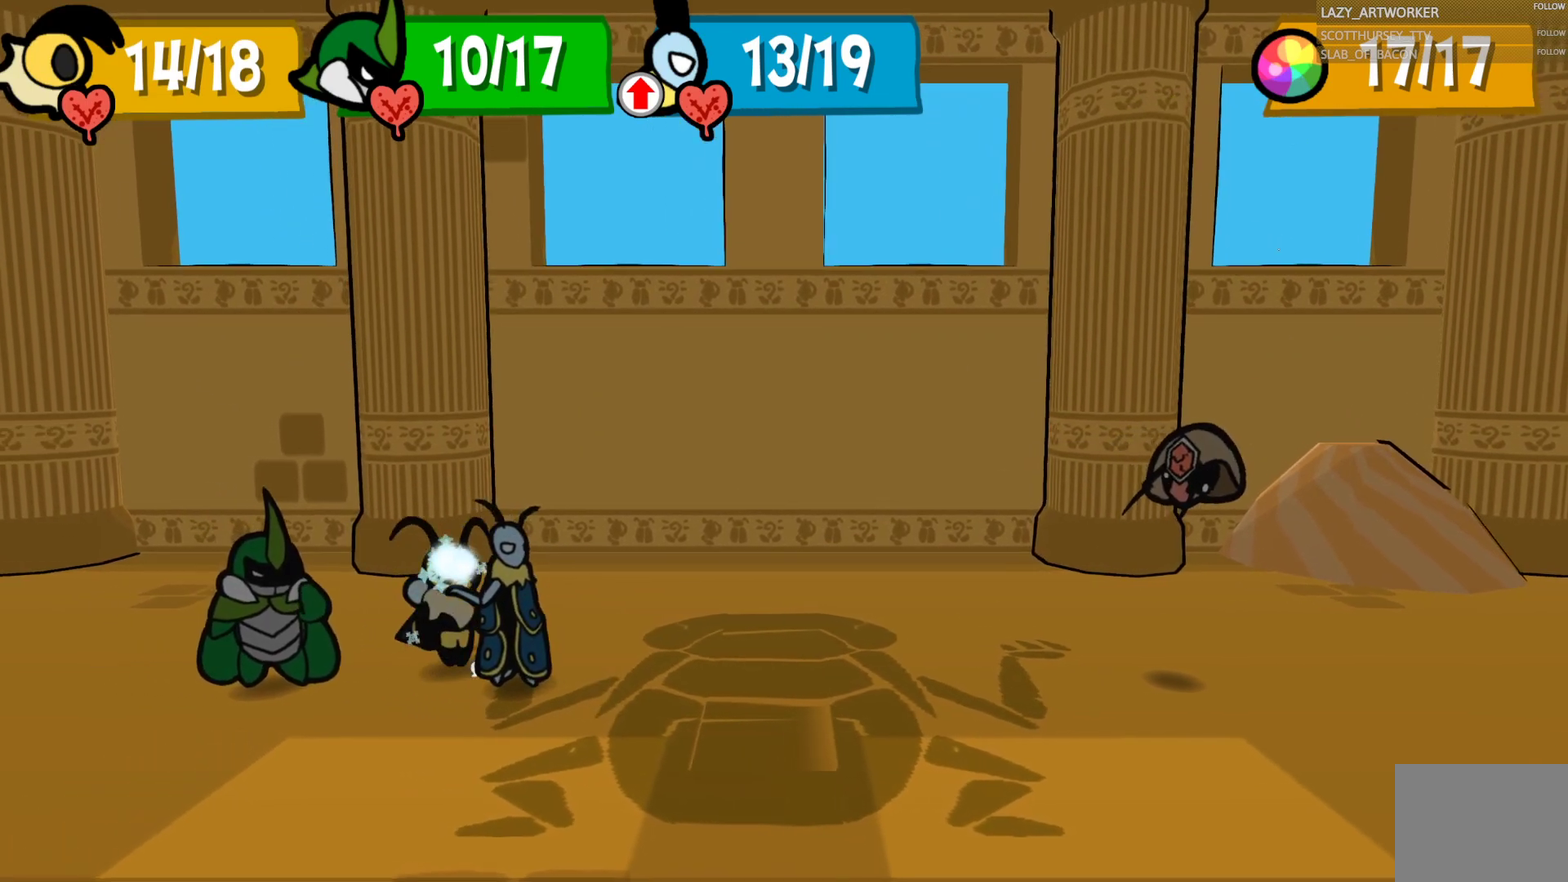
{"buttons": [], "left_stick": "center", "right_stick": "center", "events": []}
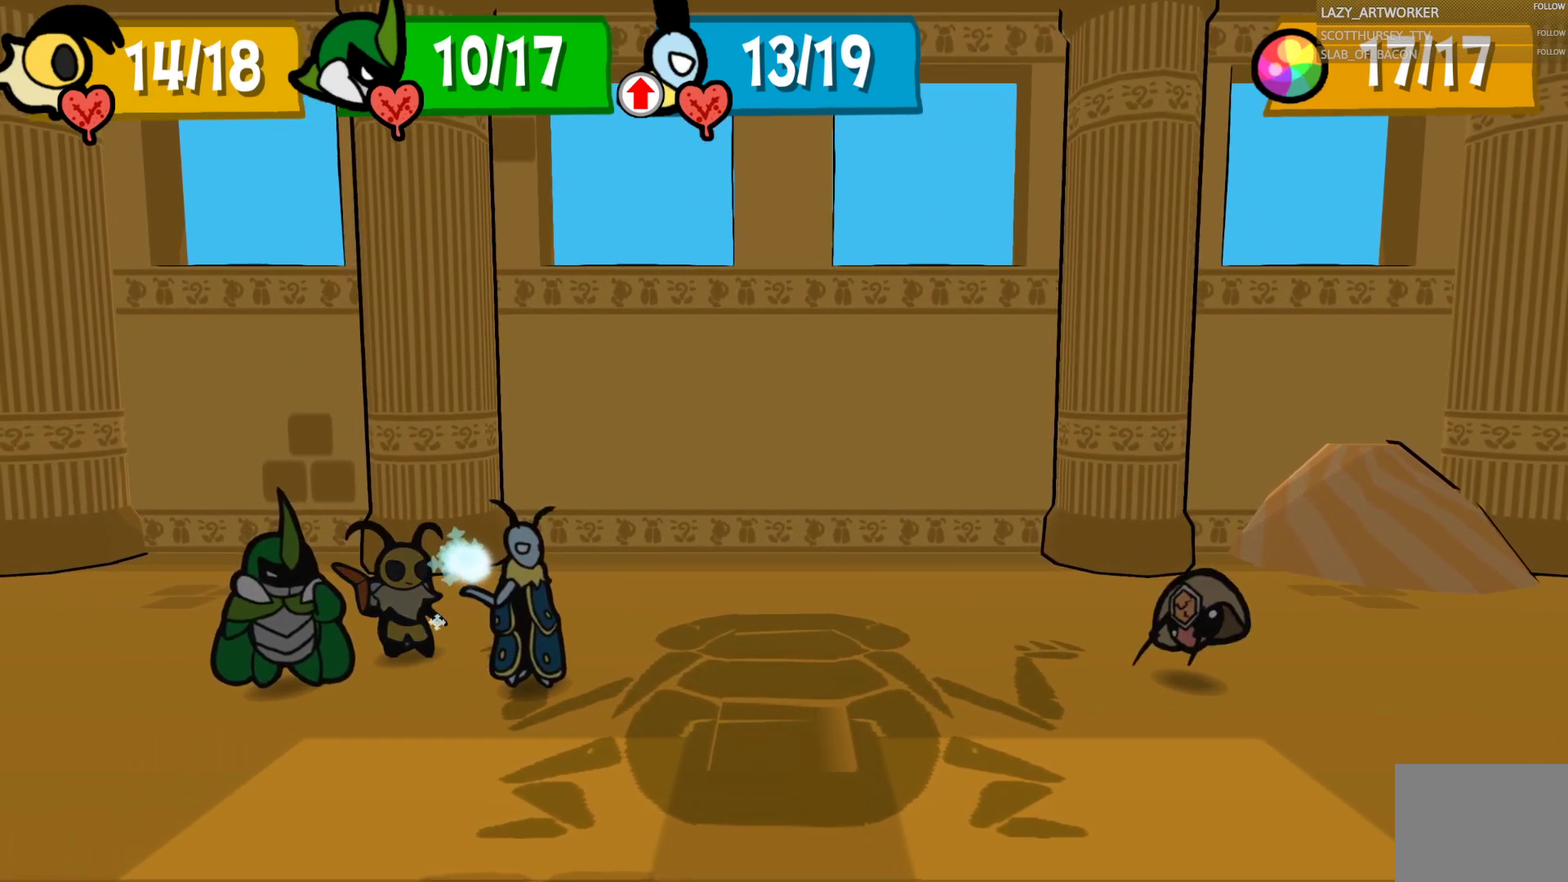
{"buttons": [], "left_stick": "center", "right_stick": "center", "events": []}
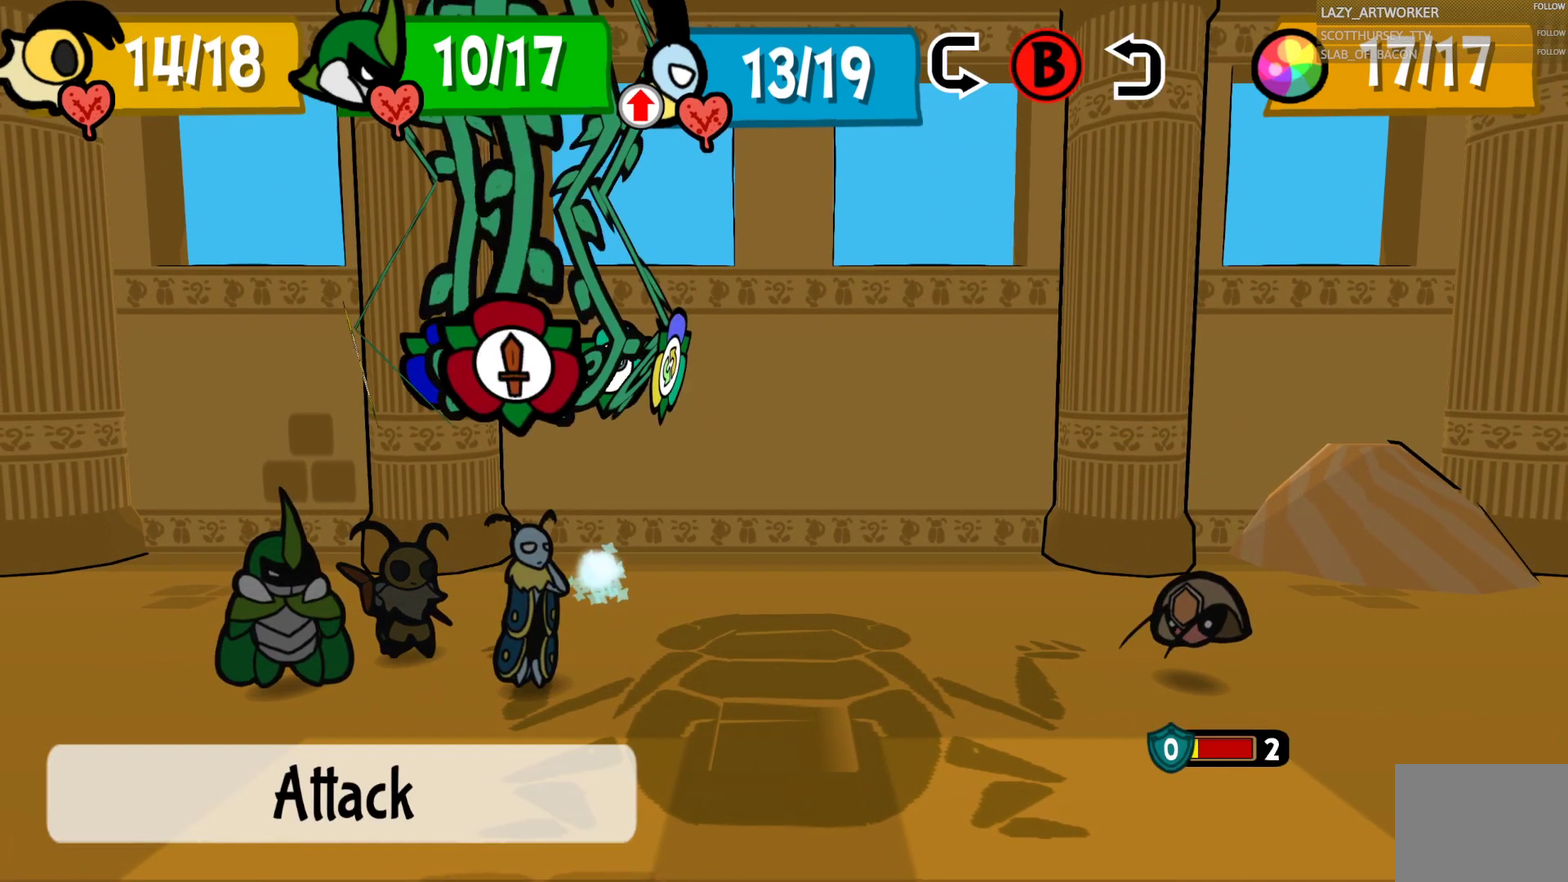
{"buttons": [], "left_stick": "center", "right_stick": "center", "events": []}
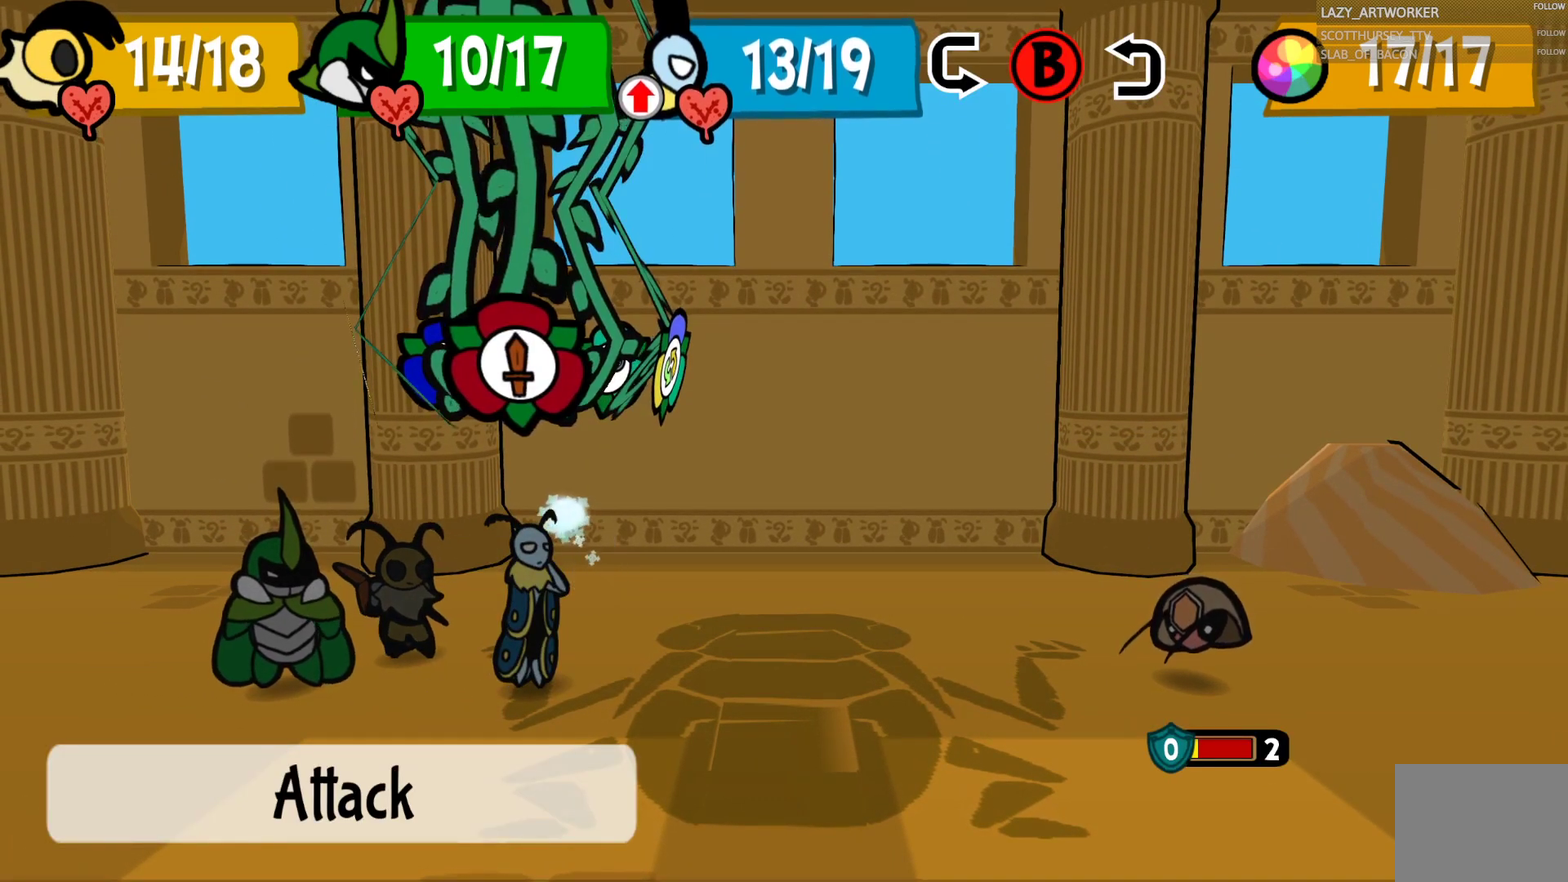
{"buttons": [], "left_stick": "center", "right_stick": "center", "events": []}
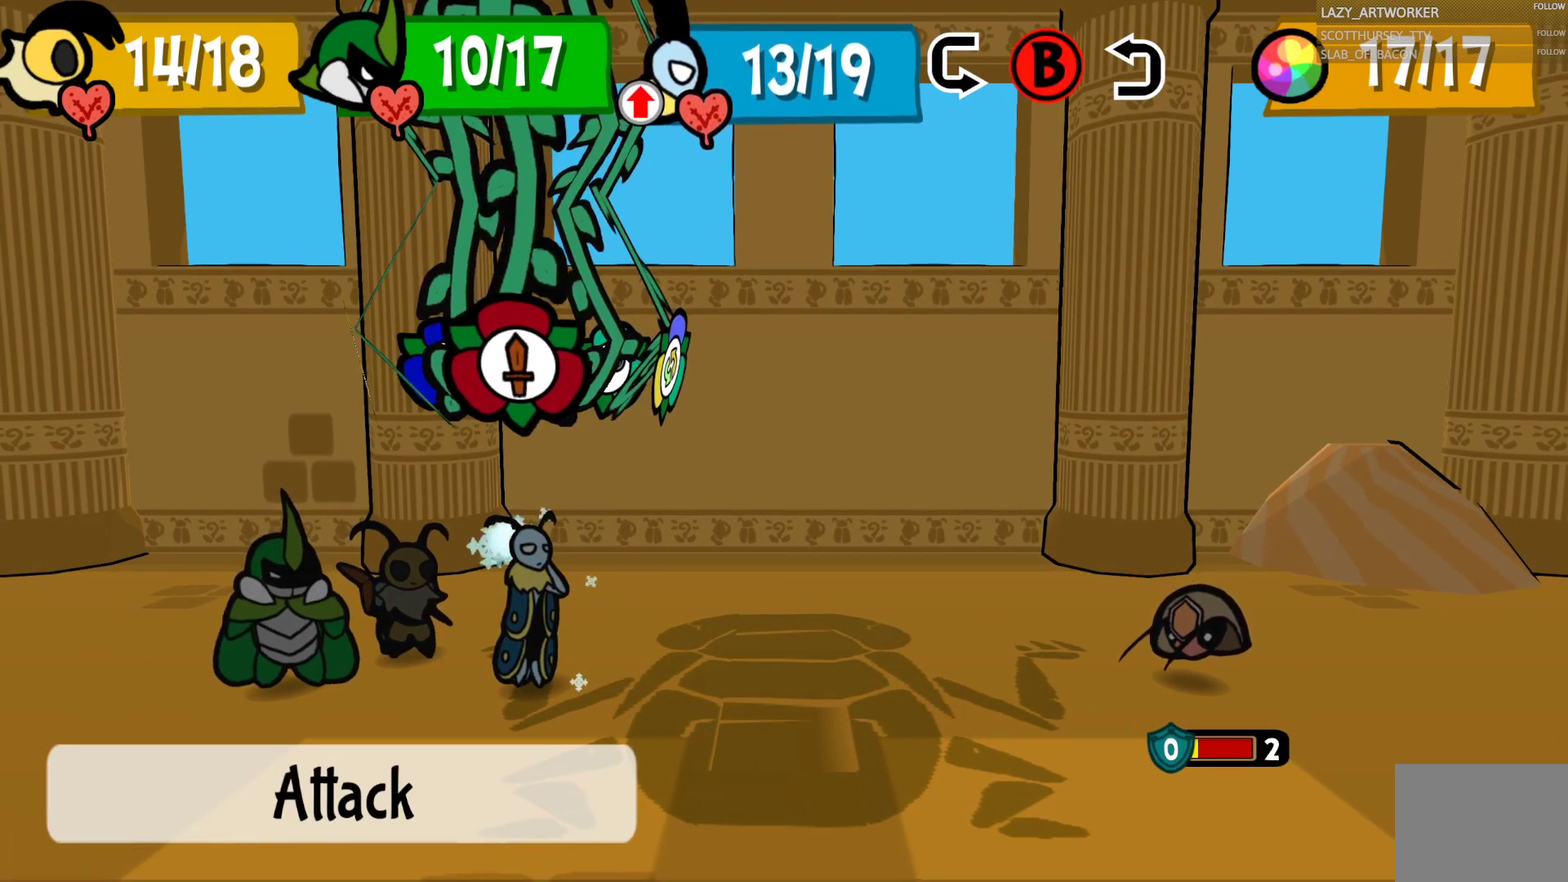
{"buttons": ["CROSS"], "left_stick": "center", "right_stick": "center", "events": [[233, "CROSS", "down"], [350, "CROSS", "up"], [500, "CROSS", "down"]]}
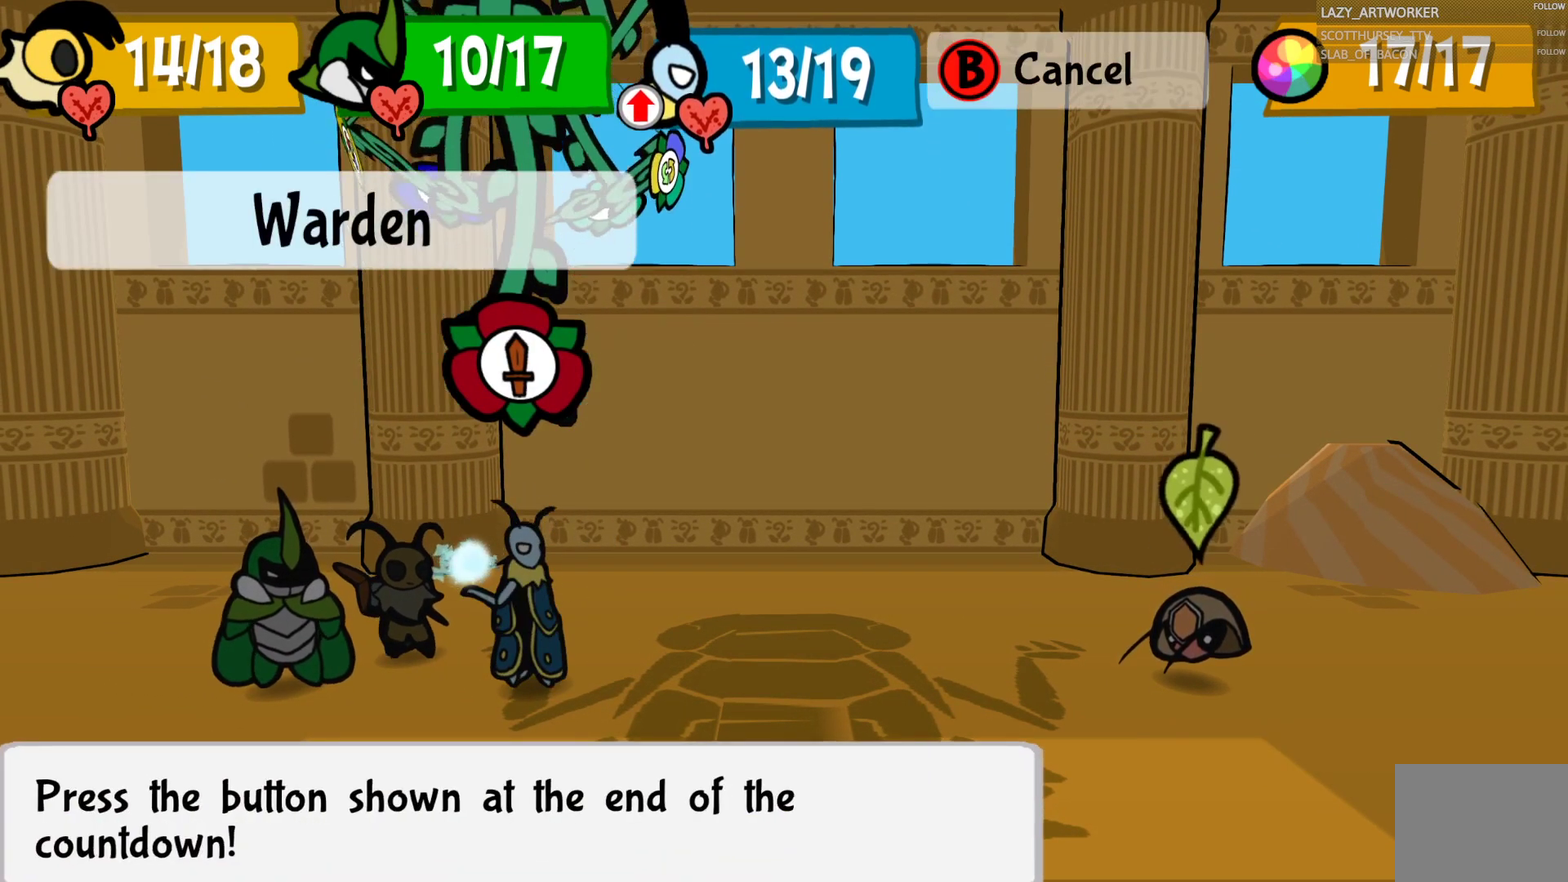
{"buttons": [], "left_stick": "center", "right_stick": "center", "events": [[150, "CROSS", "up"]]}
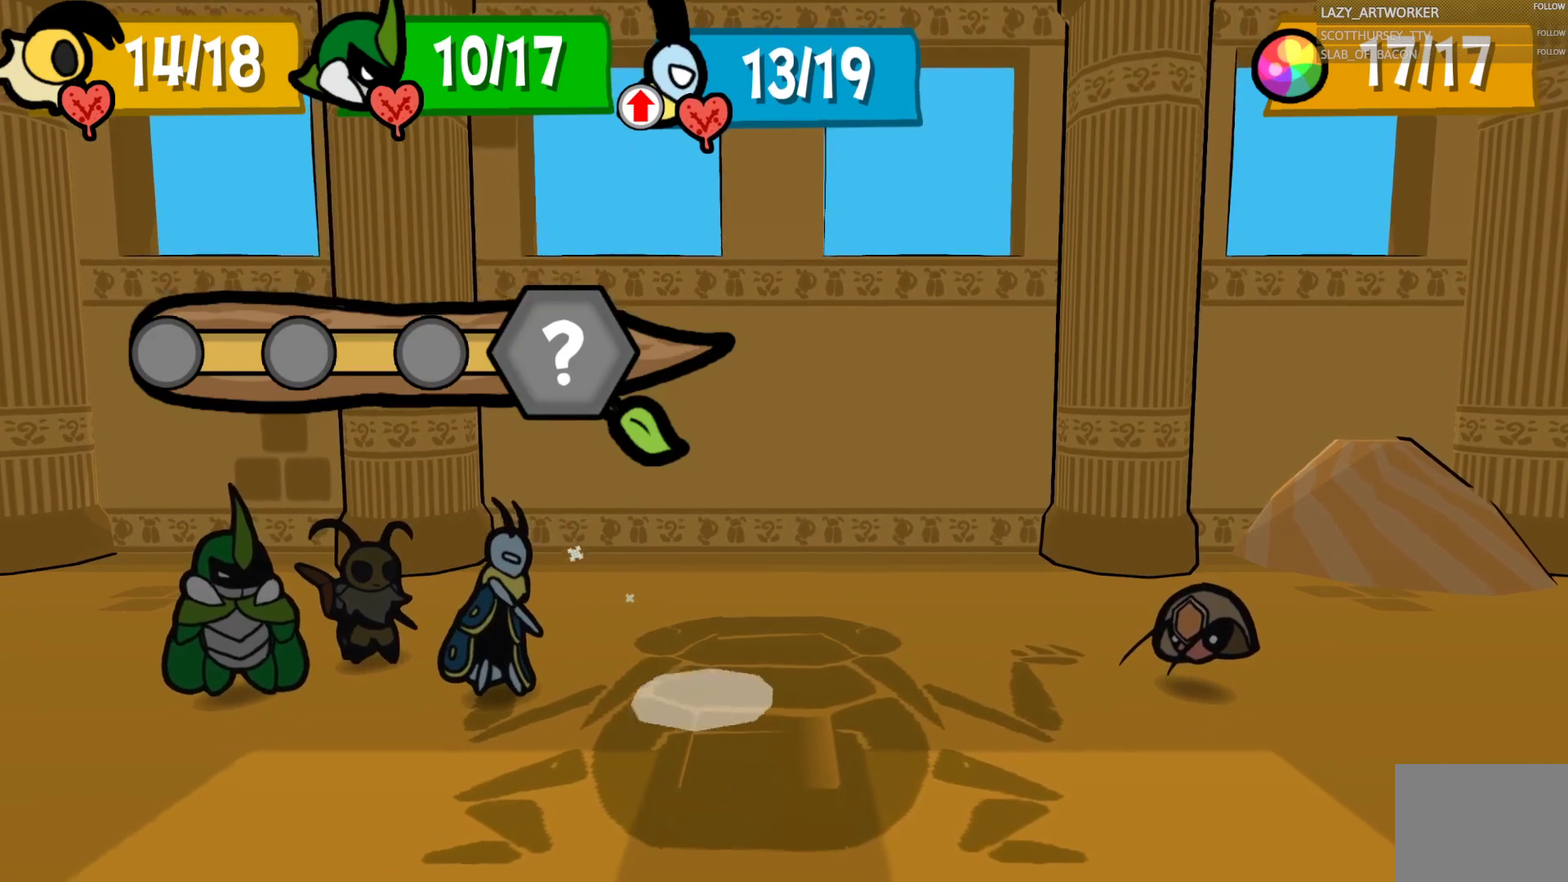
{"buttons": [], "left_stick": "center", "right_stick": "center", "events": []}
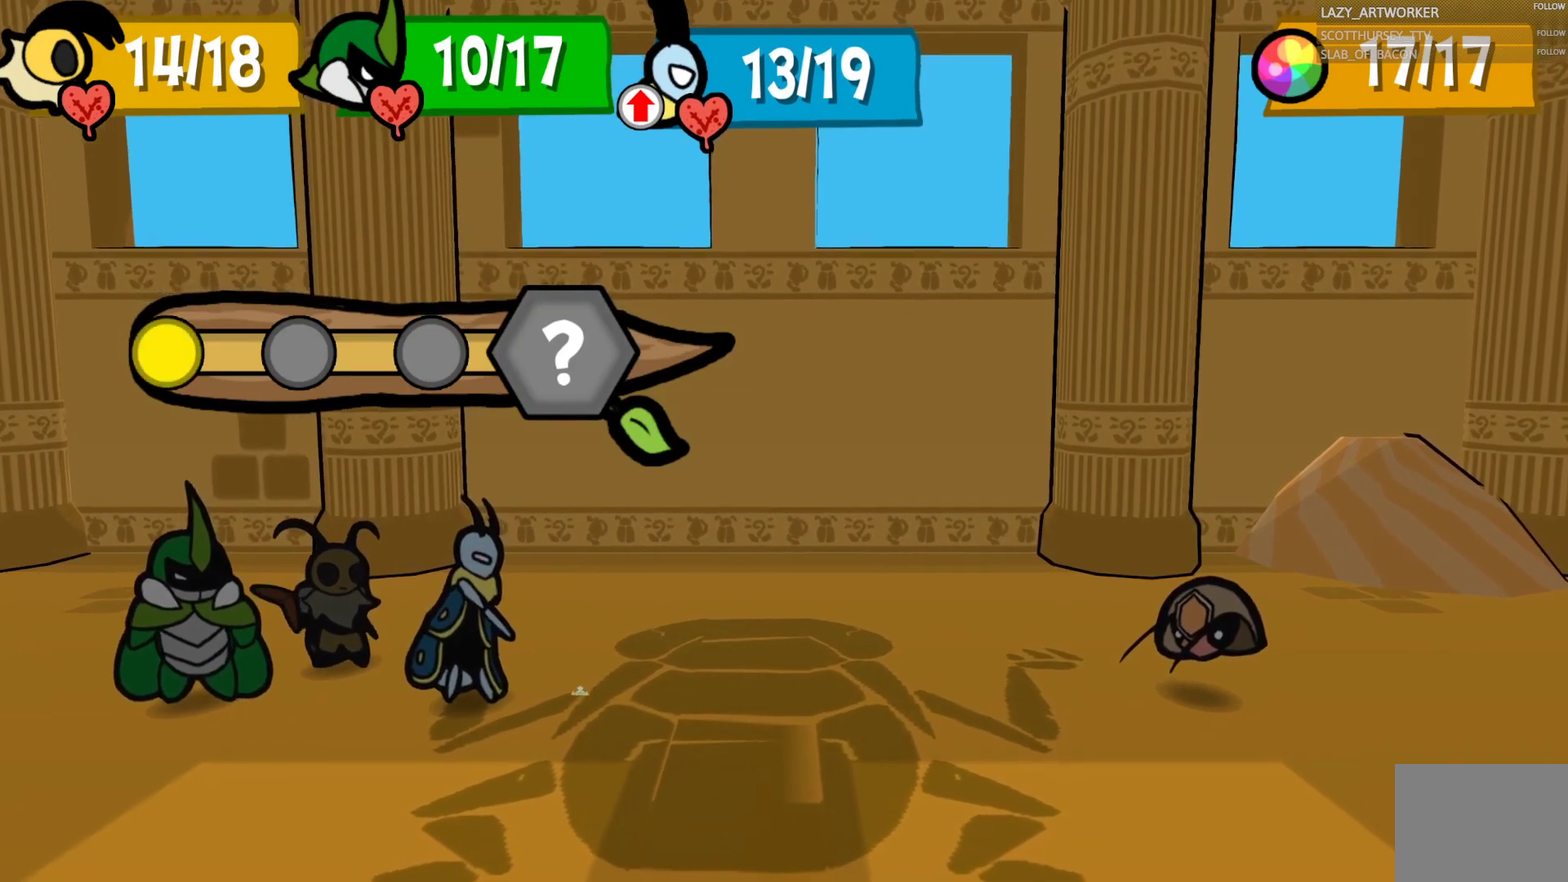
{"buttons": [], "left_stick": "center", "right_stick": "center", "events": []}
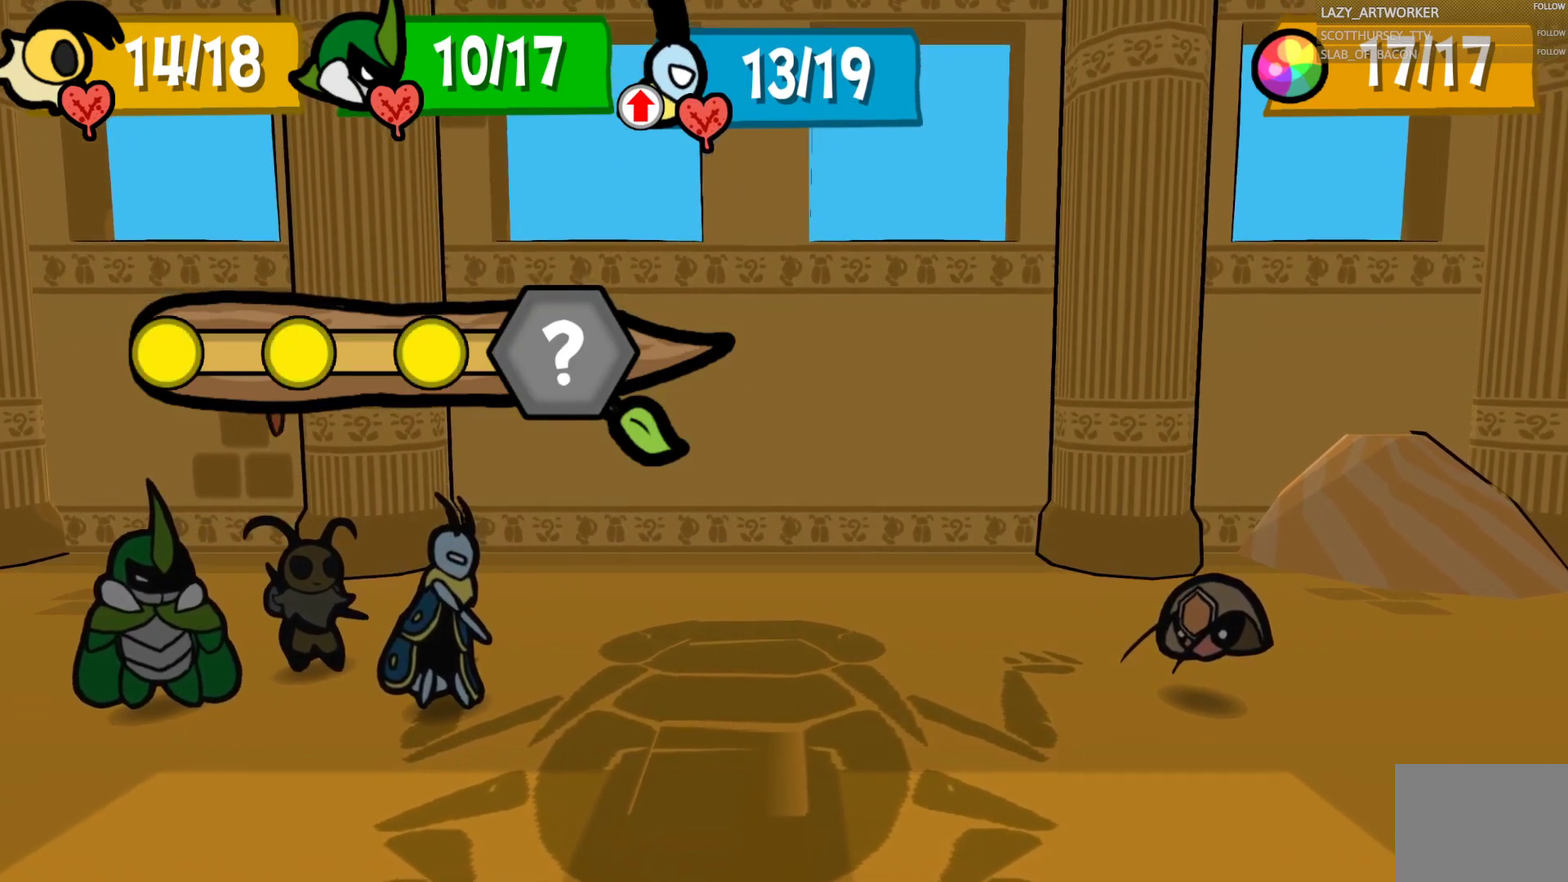
{"buttons": [], "left_stick": "center", "right_stick": "center", "events": []}
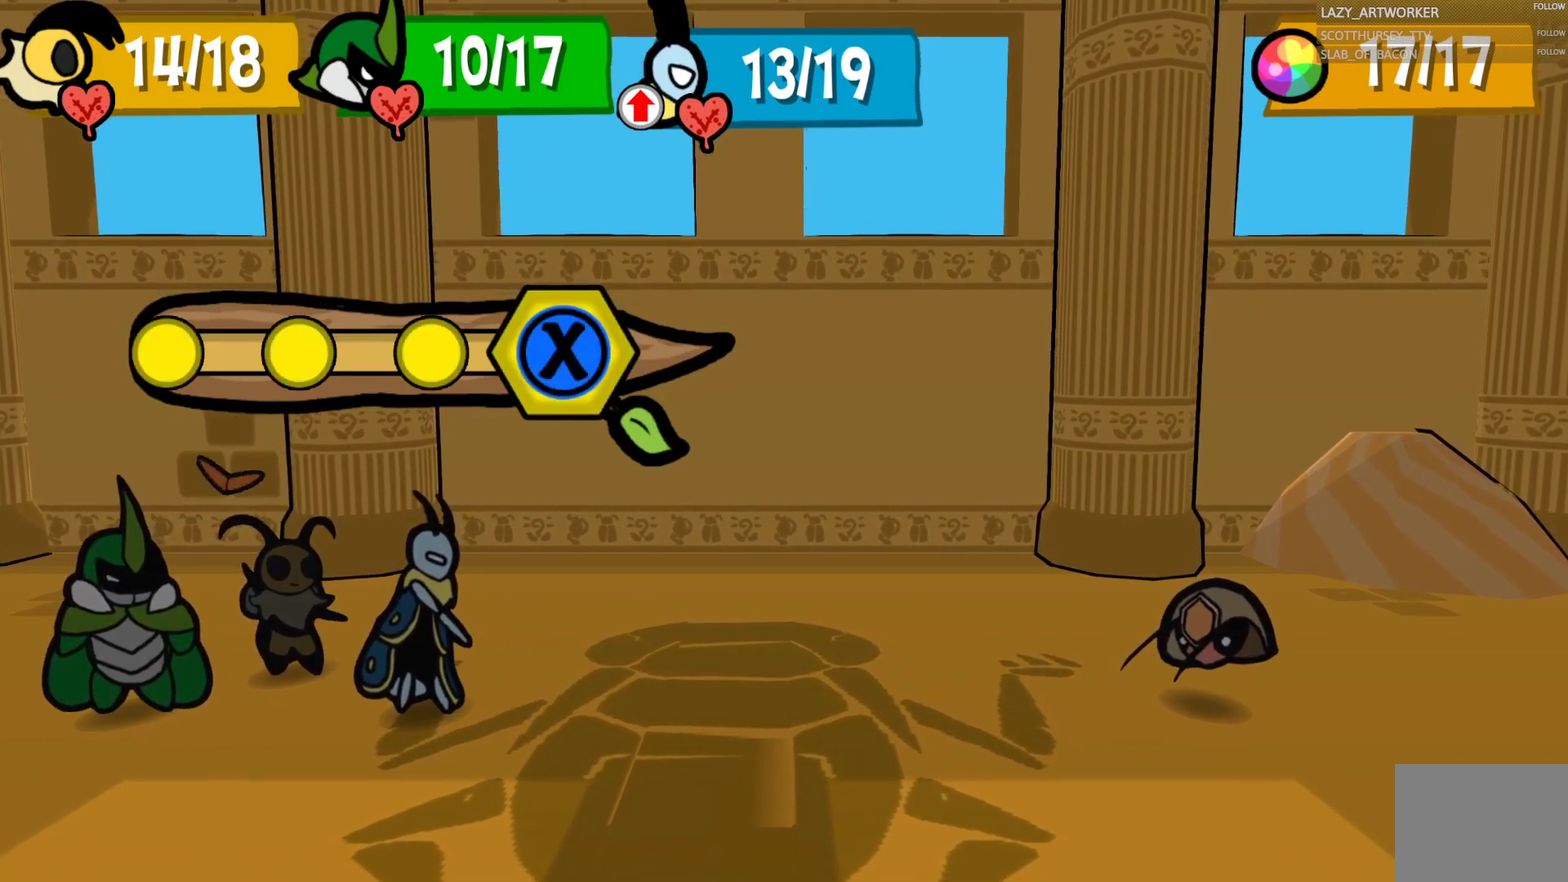
{"buttons": ["SQUARE"], "left_stick": "center", "right_stick": "center", "events": [[333, "SQUARE", "down"]]}
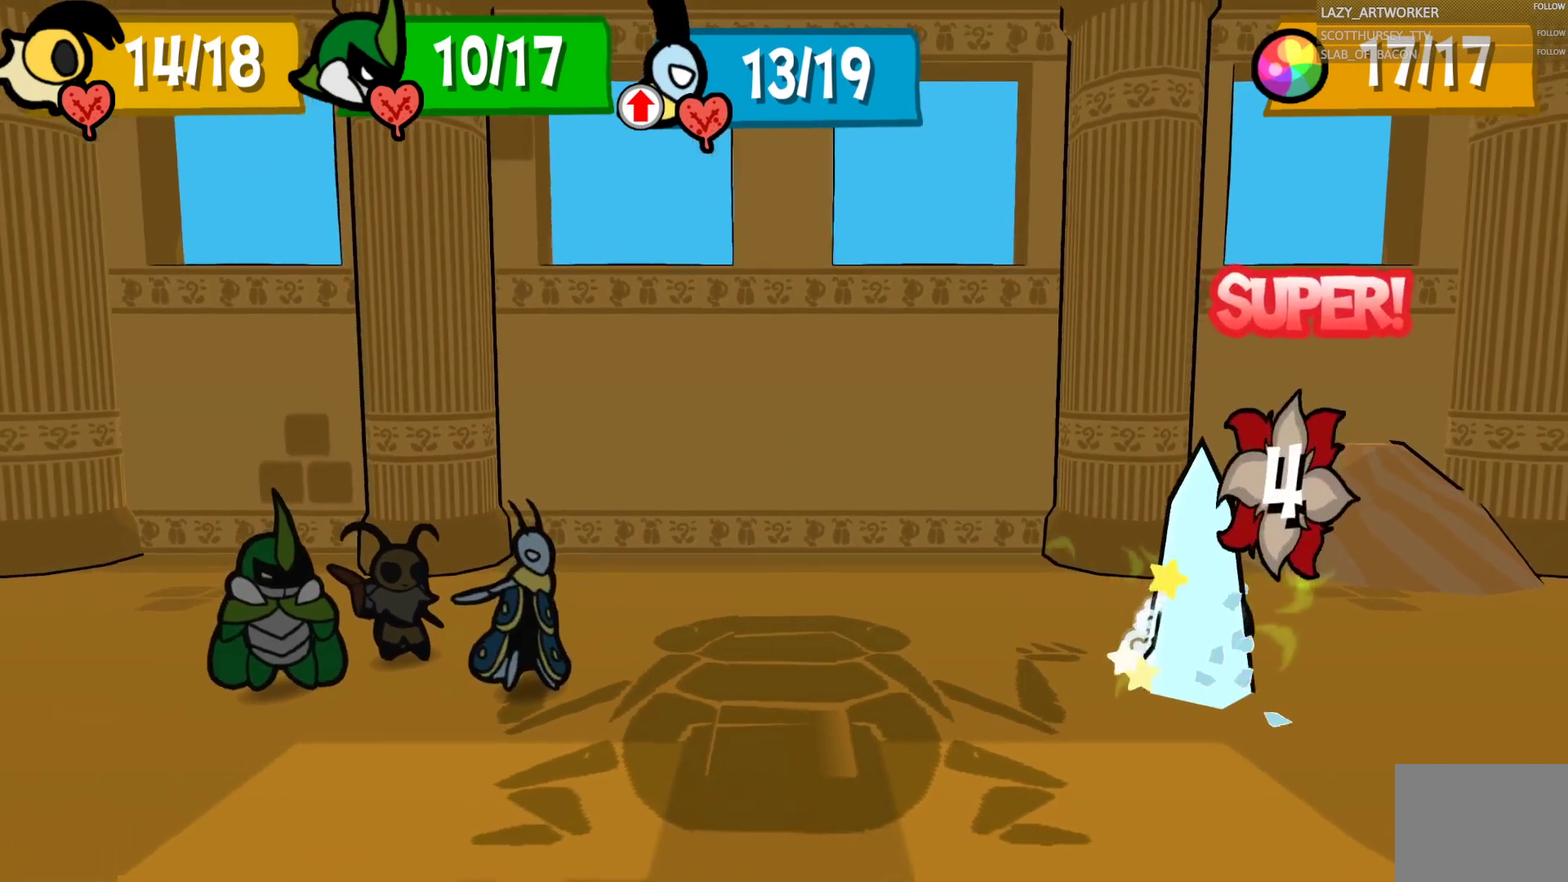
{"buttons": ["SQUARE"], "left_stick": "center", "right_stick": "center", "events": []}